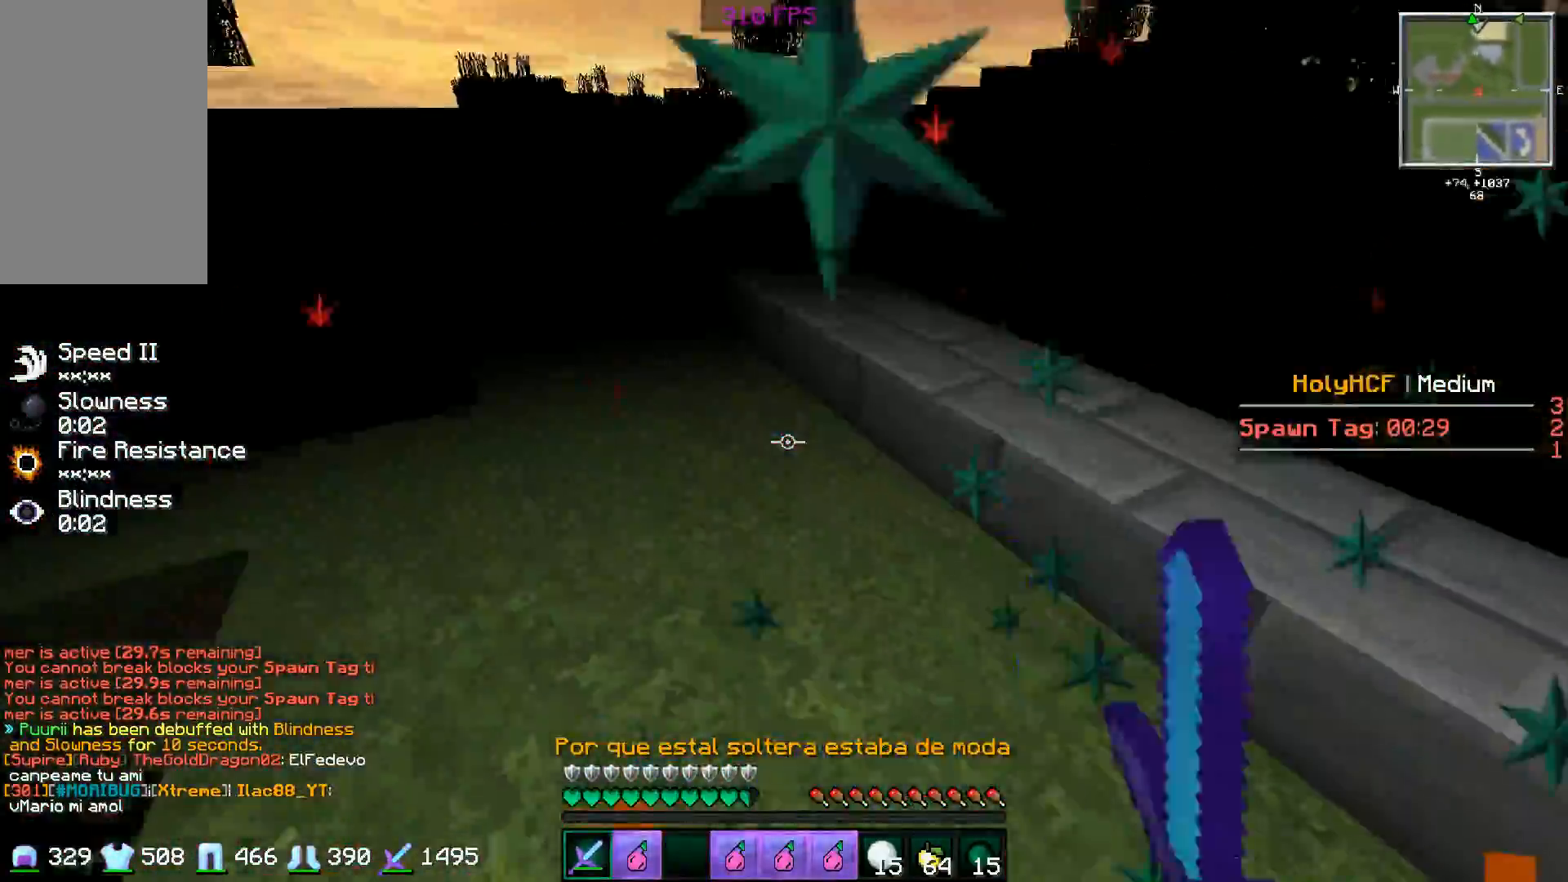
Gameplay with keyboard and mouse; each line is a JSON object with the keys and mouse buttons held at the frame after it. "events" lists presses ("down") and releases ("up") of "a", "d", "s", "space", "w", "mouse_left" and "mouse_right" between this image and that frame as [ms after this image, input, new state], when the widget could be followed in between. "mouse_left", "mouse_right" = the "left", "right" buttons of the "mouse" list. No other keys are recorded. Fast repeated clicks can show as one long hold. Mouse movement is not recorded.
{"keys": ["d", "w"], "mouse": ["left"], "events": [[17, "mouse_left", "up"], [67, "mouse_left", "down"], [117, "a", "down"], [117, "mouse_left", "up"], [117, "s", "down"], [167, "s", "up"], [217, "d", "up"], [217, "mouse_left", "down"], [267, "mouse_left", "up"], [267, "w", "down"], [317, "mouse_left", "down"], [367, "a", "up"], [367, "mouse_left", "up"], [434, "d", "down"], [468, "mouse_left", "down"]]}
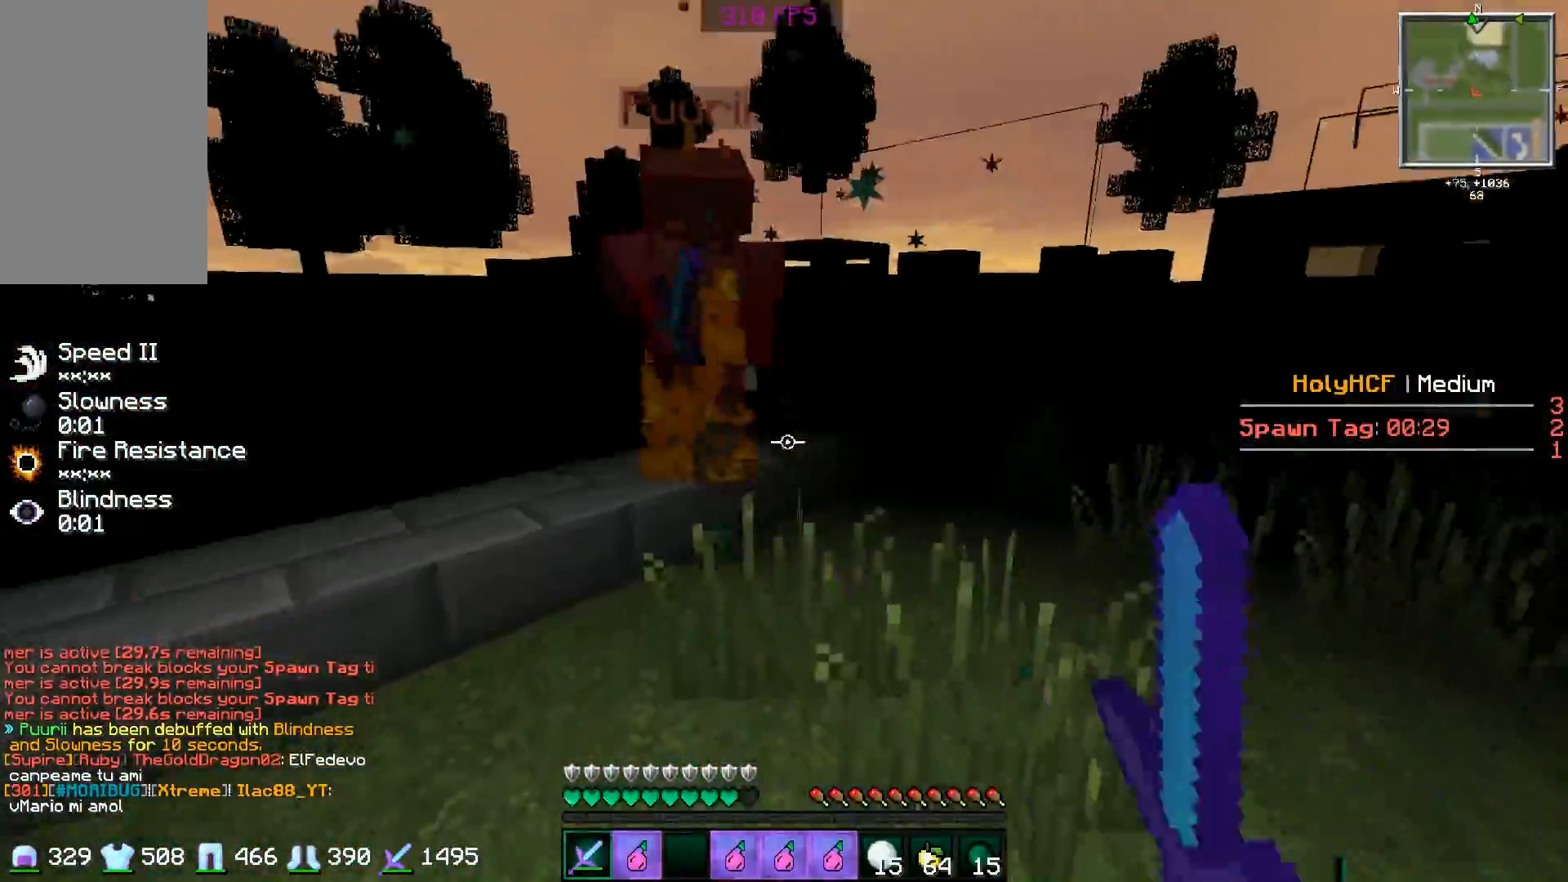
{"keys": ["d", "w"], "mouse": ["left"], "events": [[17, "d", "up"], [17, "mouse_left", "up"], [67, "mouse_left", "down"], [167, "mouse_left", "up"], [217, "mouse_left", "down"], [267, "mouse_left", "up"], [367, "d", "down"], [367, "mouse_left", "down"], [417, "mouse_left", "up"], [467, "mouse_left", "down"]]}
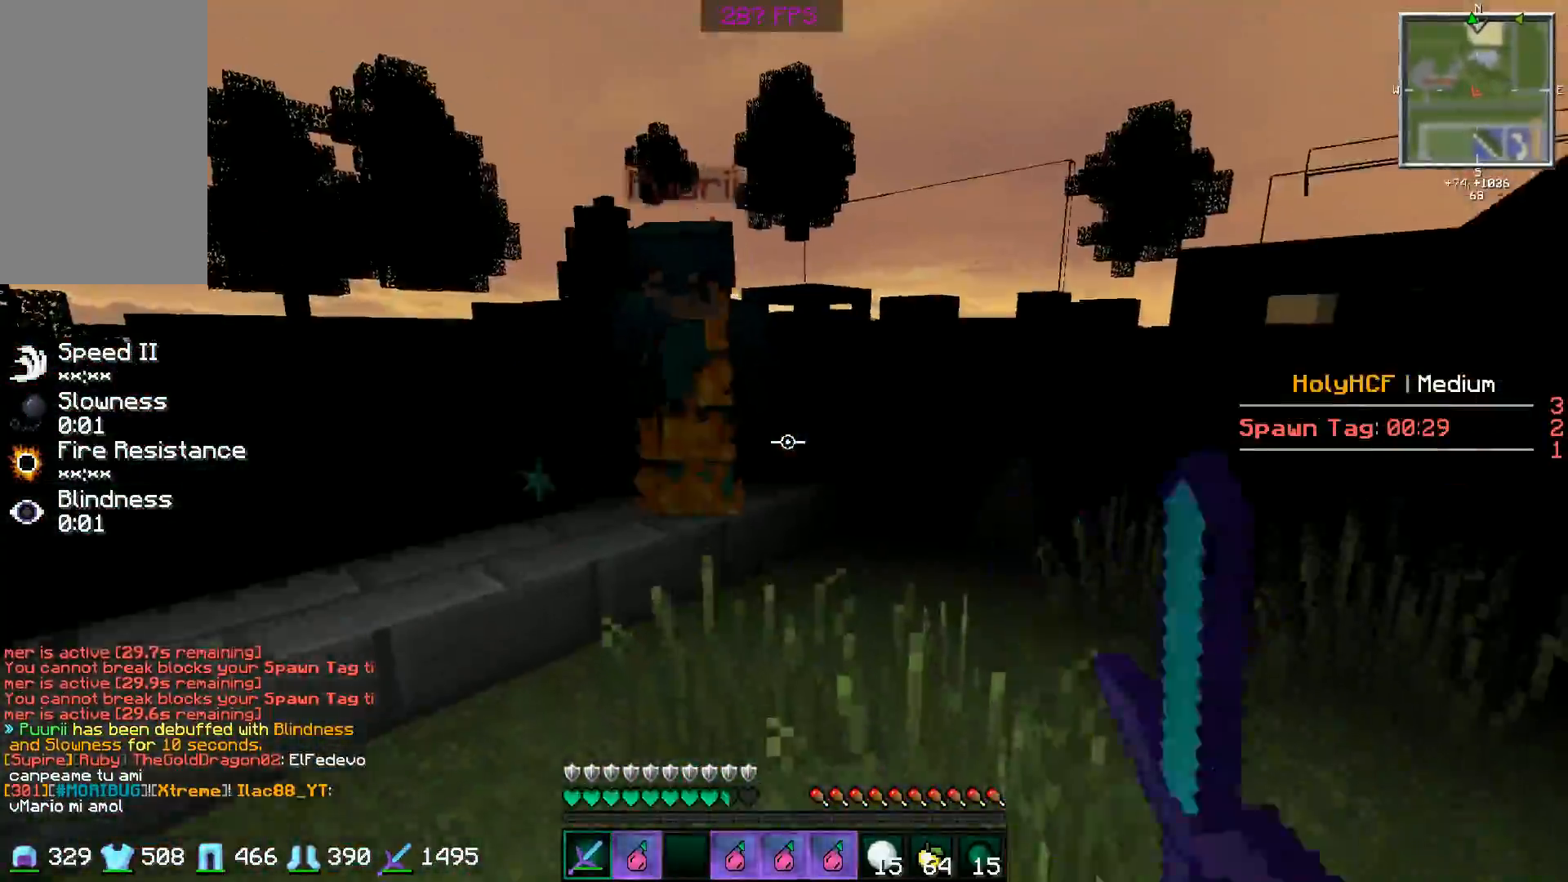
{"keys": ["d", "w"], "mouse": [], "events": [[17, "d", "up"], [67, "mouse_left", "up"], [117, "mouse_left", "down"], [217, "mouse_left", "up"], [284, "mouse_left", "down"], [334, "d", "down"], [367, "mouse_left", "up"], [417, "mouse_left", "down"], [484, "mouse_left", "up"]]}
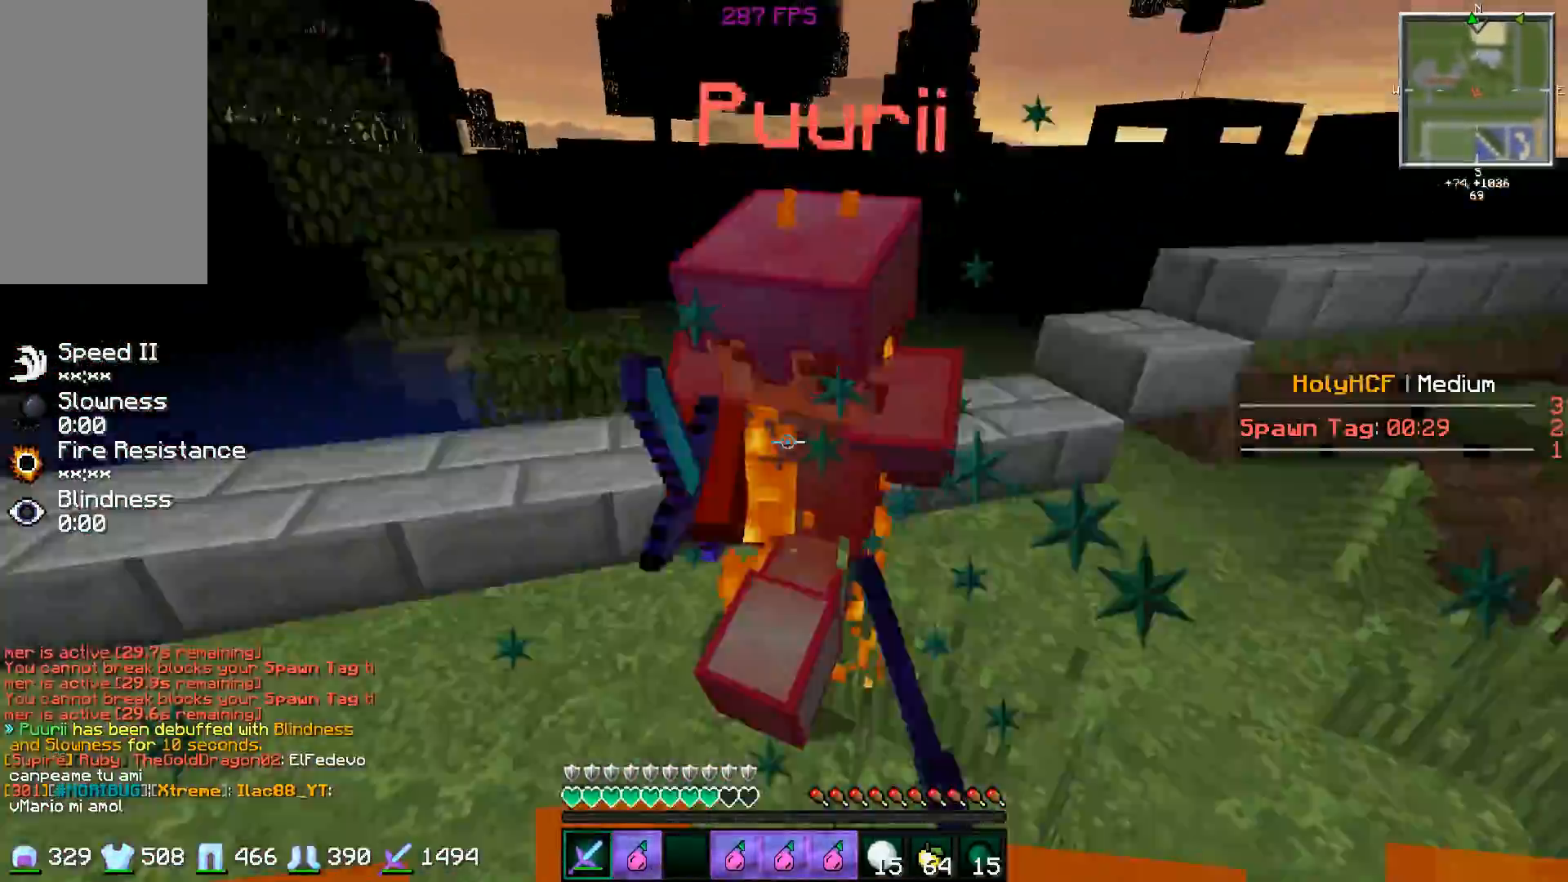
{"keys": ["d", "w"], "mouse": [], "events": [[17, "d", "up"], [17, "mouse_left", "down"], [67, "mouse_left", "up"], [117, "mouse_left", "down"], [233, "d", "down"], [233, "mouse_left", "up"], [267, "mouse_left", "down"], [267, "mouse_right", "down"], [317, "d", "up"], [317, "mouse_right", "up"], [367, "mouse_left", "up"], [417, "mouse_left", "down"], [417, "mouse_right", "down"], [467, "d", "down"], [467, "mouse_left", "up"], [467, "mouse_right", "up"]]}
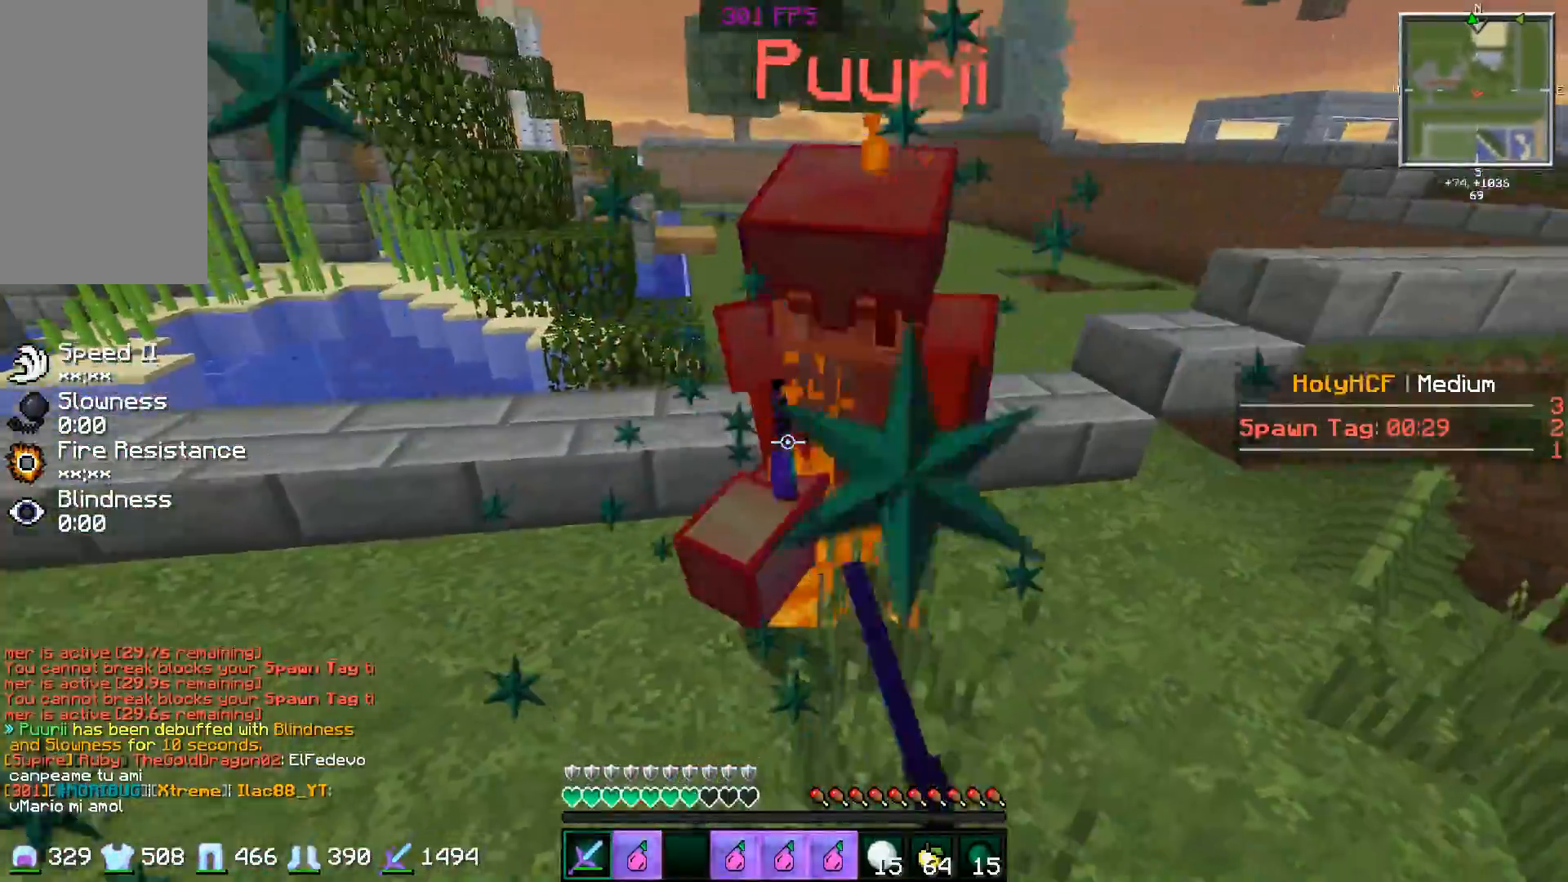
{"keys": ["w"], "mouse": [], "events": [[67, "mouse_left", "down"], [117, "d", "up"], [117, "mouse_left", "up"], [217, "mouse_left", "down"], [267, "mouse_left", "up"], [317, "mouse_left", "down"], [367, "d", "down"], [367, "mouse_left", "up"], [384, "d", "up"], [384, "mouse_left", "down"], [434, "mouse_left", "up"]]}
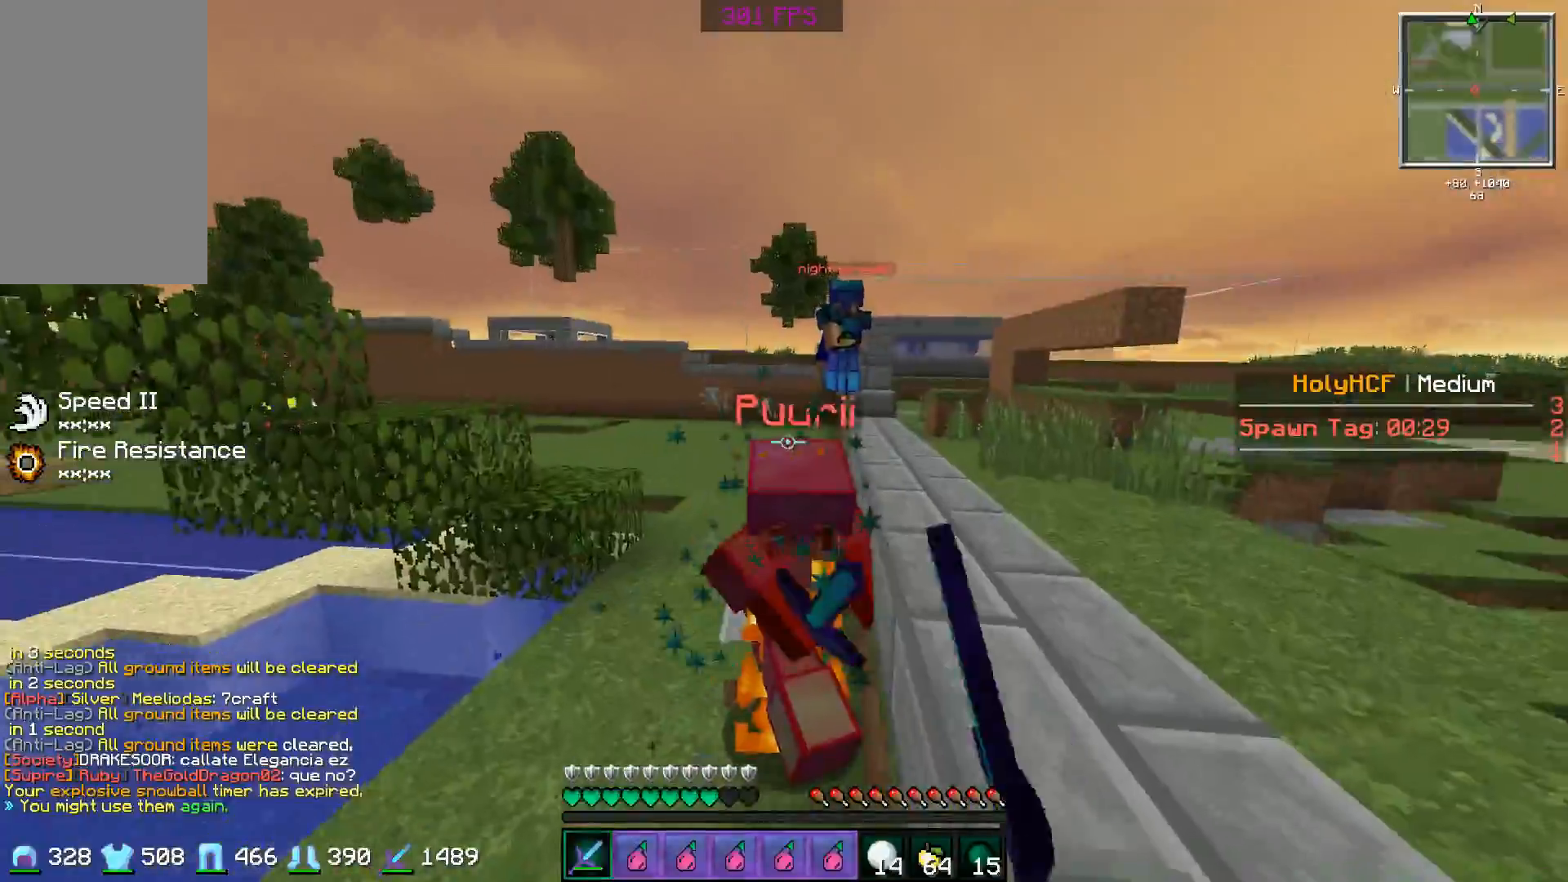
{"keys": ["w"], "mouse": [], "events": [[33, "mouse_left", "down"], [83, "mouse_left", "up"], [183, "mouse_left", "down"], [233, "mouse_left", "up"], [284, "d", "down"], [284, "mouse_left", "down"], [384, "d", "up"], [384, "mouse_left", "up"], [434, "mouse_left", "down"], [484, "mouse_left", "up"]]}
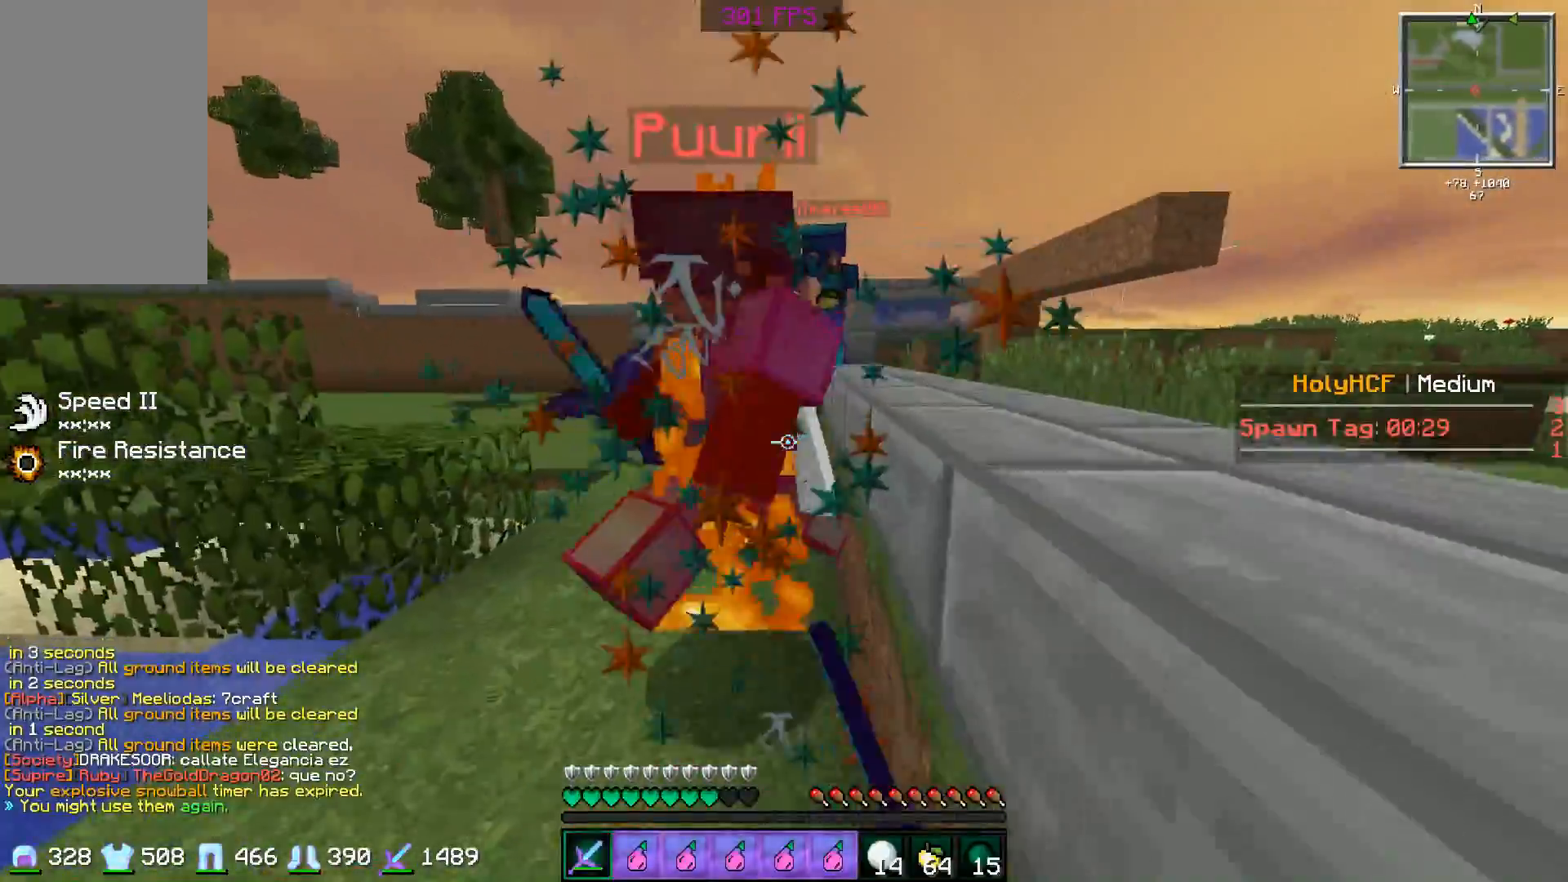
{"keys": ["a"], "mouse": ["left"], "events": [[34, "space", "down"], [84, "mouse_left", "down"], [134, "mouse_left", "up"], [134, "space", "up"], [184, "mouse_left", "down"], [234, "w", "up"], [384, "a", "down"], [384, "mouse_left", "up"], [434, "mouse_left", "down"]]}
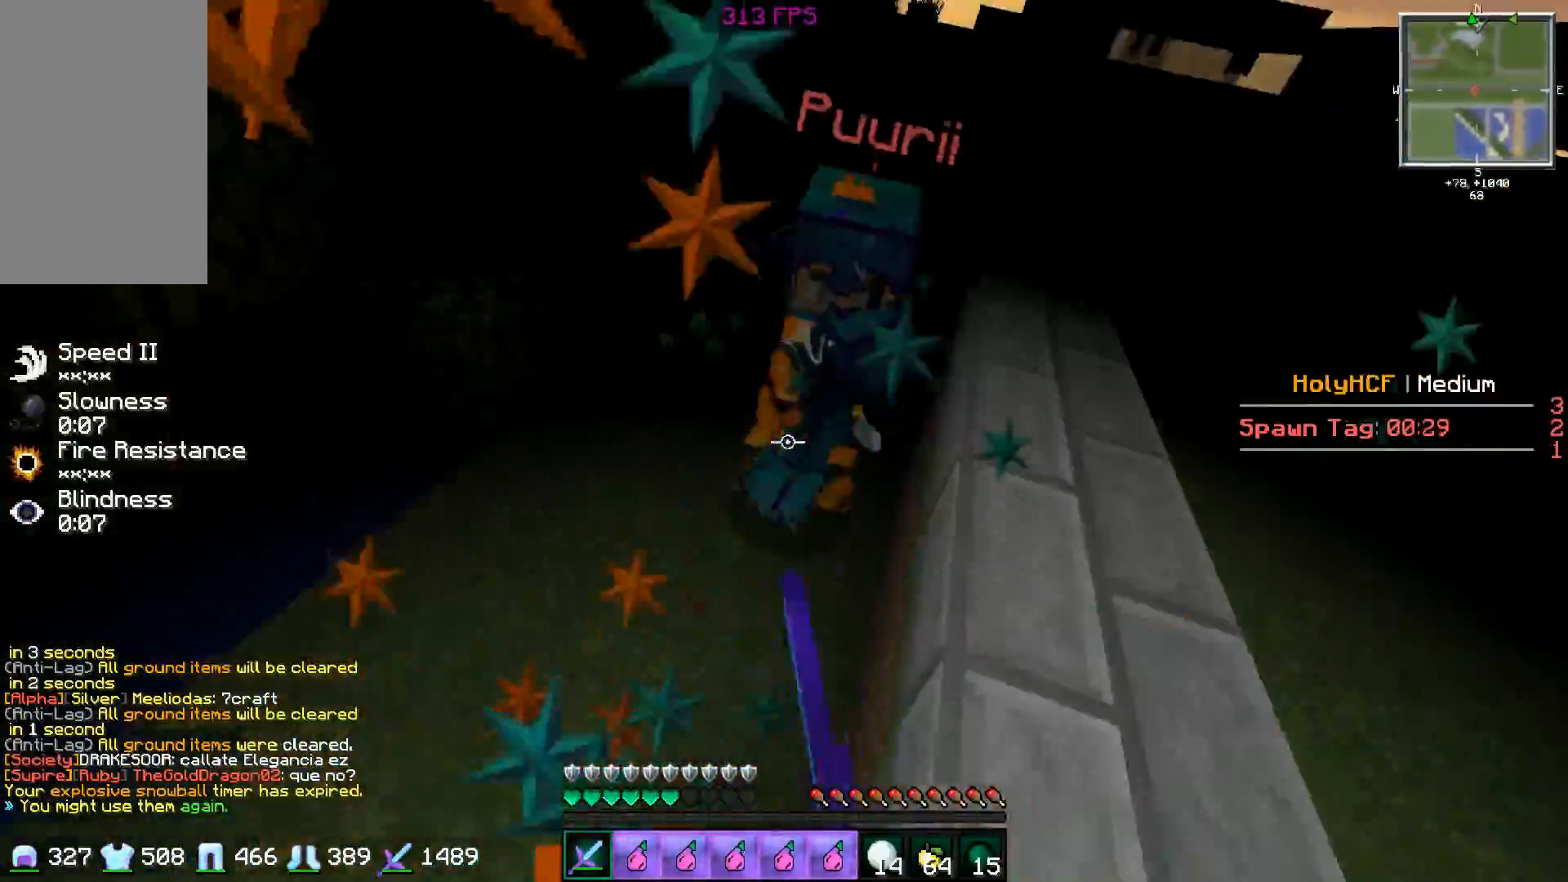
{"keys": ["w"], "mouse": [], "events": [[33, "a", "up"], [33, "mouse_left", "up"], [33, "w", "down"], [100, "mouse_left", "down"], [133, "mouse_left", "up"], [233, "mouse_left", "down"], [283, "mouse_left", "up"], [384, "mouse_left", "down"], [434, "mouse_left", "up"]]}
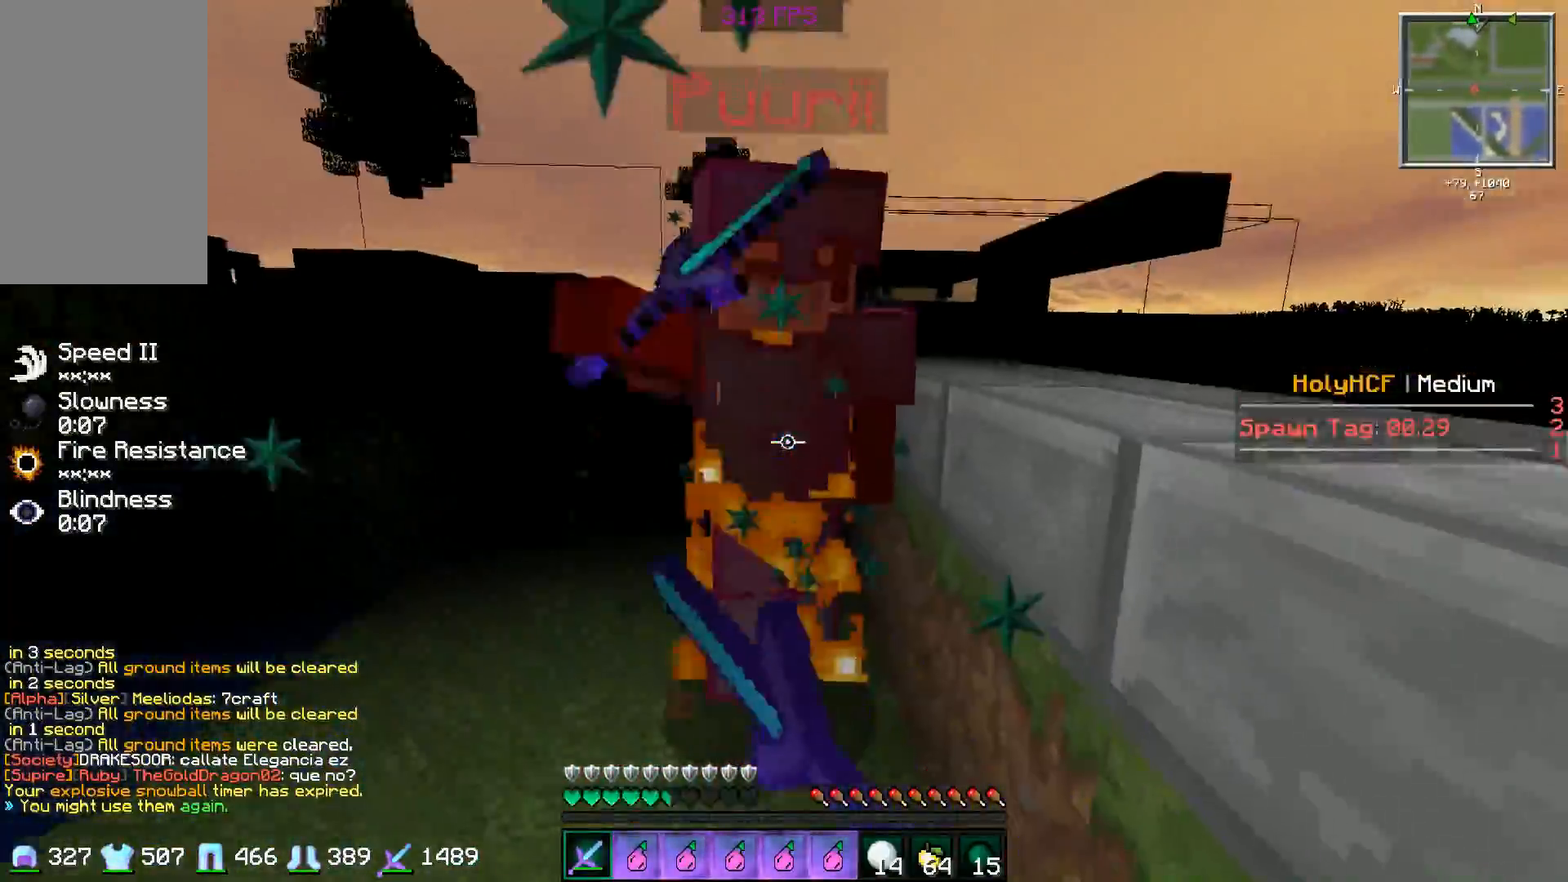
{"keys": ["d", "w"], "mouse": [], "events": [[34, "d", "down"], [34, "mouse_left", "down"], [84, "mouse_left", "up"], [84, "w", "up"], [134, "mouse_left", "down"], [184, "s", "down"], [234, "d", "up"], [234, "mouse_left", "up"], [284, "mouse_left", "down"], [284, "mouse_right", "down"], [334, "a", "down"], [334, "mouse_right", "up"], [384, "d", "down"], [384, "mouse_left", "up"], [384, "s", "up"], [434, "mouse_left", "down"], [484, "a", "up"], [484, "mouse_left", "up"], [484, "w", "down"]]}
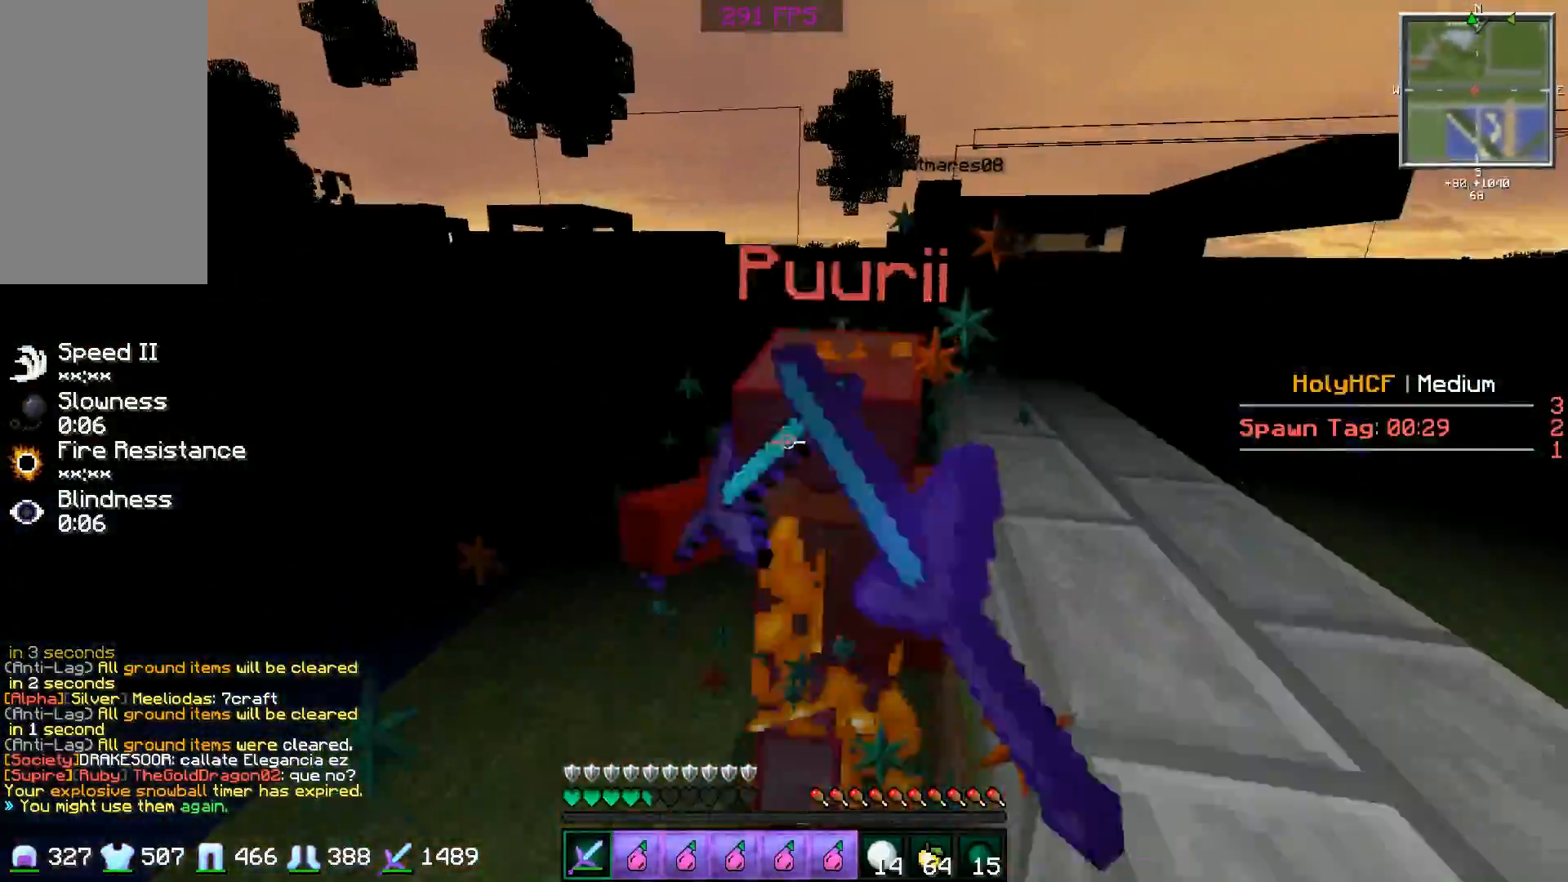
{"keys": ["a", "w"], "mouse": ["left"], "events": [[33, "d", "up"], [33, "mouse_left", "down"], [83, "mouse_left", "up"], [183, "mouse_left", "down"], [183, "mouse_right", "down"], [233, "mouse_left", "up"], [233, "mouse_right", "up"], [284, "d", "down"], [334, "mouse_left", "down"], [334, "mouse_right", "down"], [384, "mouse_left", "up"], [384, "mouse_right", "up"], [417, "a", "down"], [434, "d", "up"], [434, "mouse_left", "down"]]}
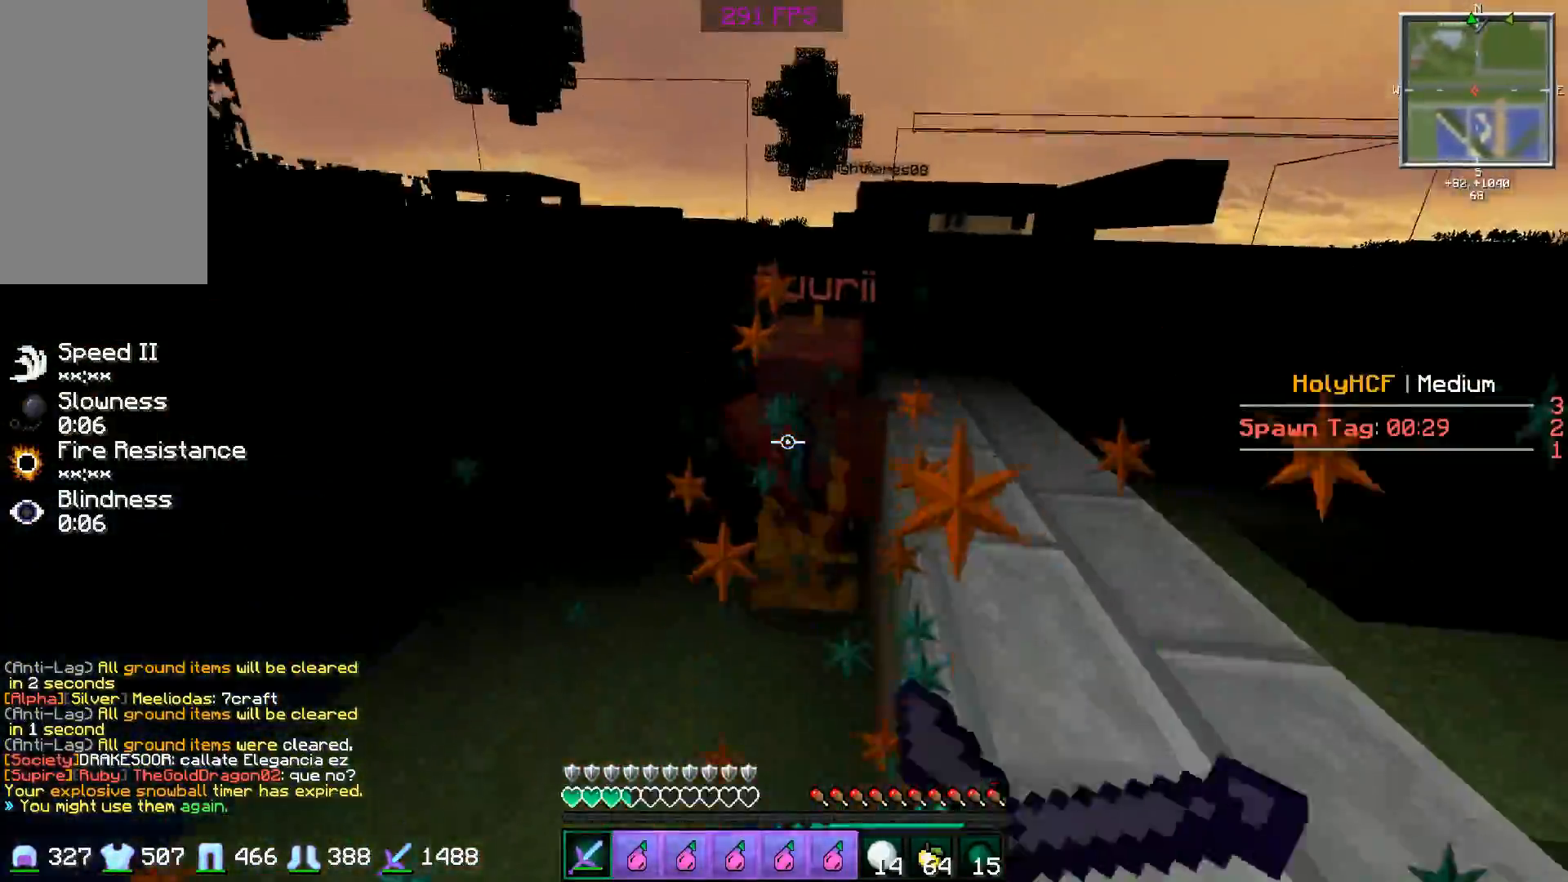
{"keys": ["w"], "mouse": [], "events": [[34, "a", "up"], [34, "d", "down"], [34, "mouse_left", "up"], [84, "mouse_left", "down"], [134, "mouse_left", "up"], [234, "mouse_left", "down"], [284, "d", "up"], [284, "mouse_left", "up"], [384, "mouse_left", "down"], [434, "mouse_left", "up"]]}
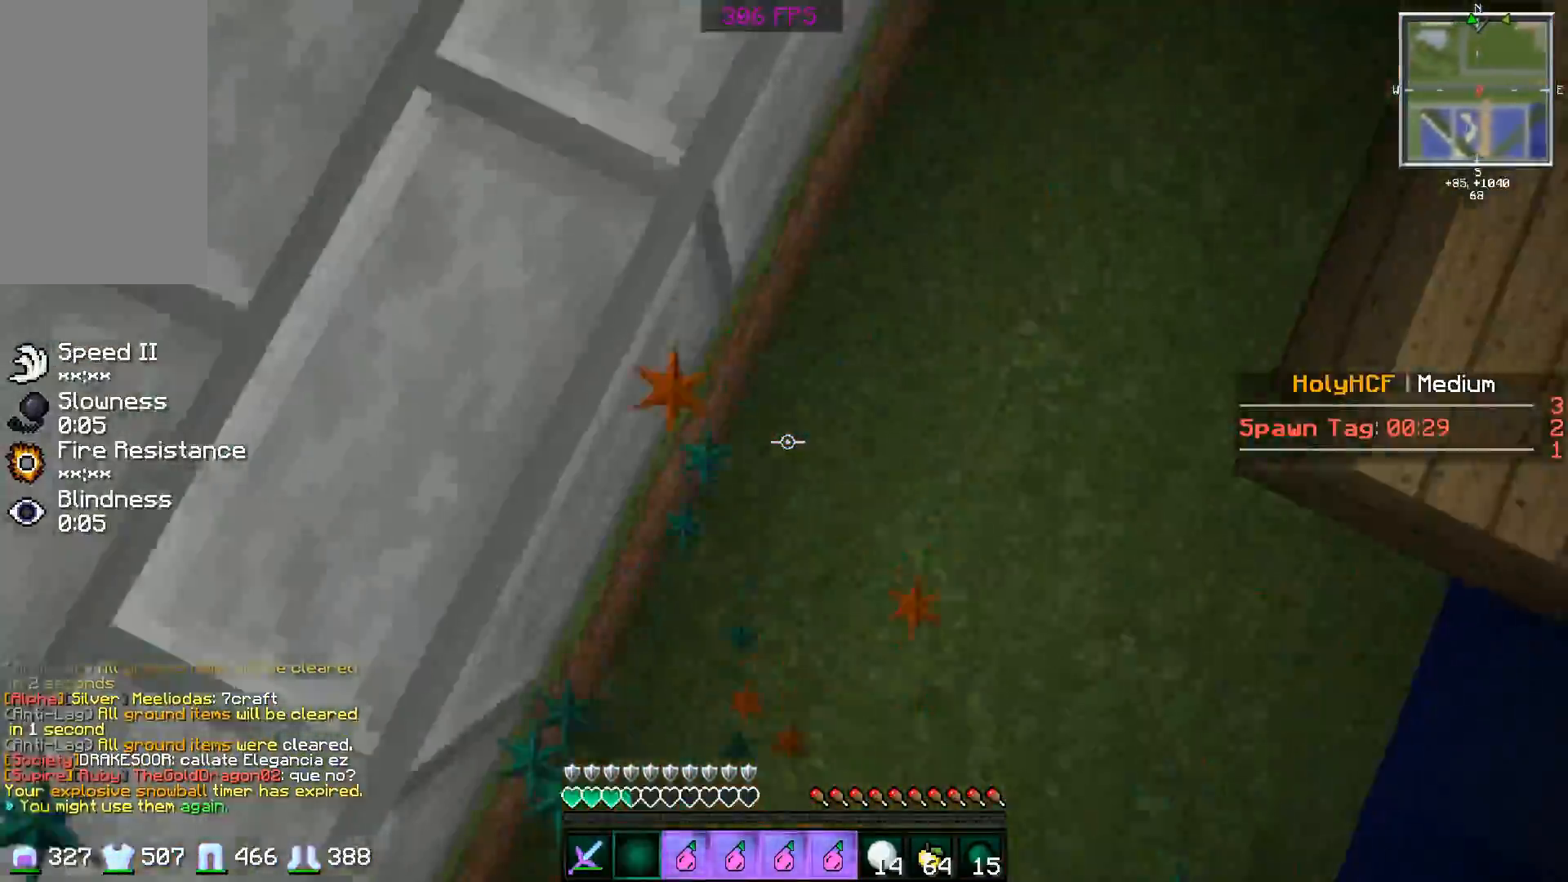
{"keys": ["w"], "mouse": [], "events": [[33, "mouse_left", "down"], [33, "mouse_right", "down"], [83, "mouse_left", "up"], [133, "mouse_right", "up"]]}
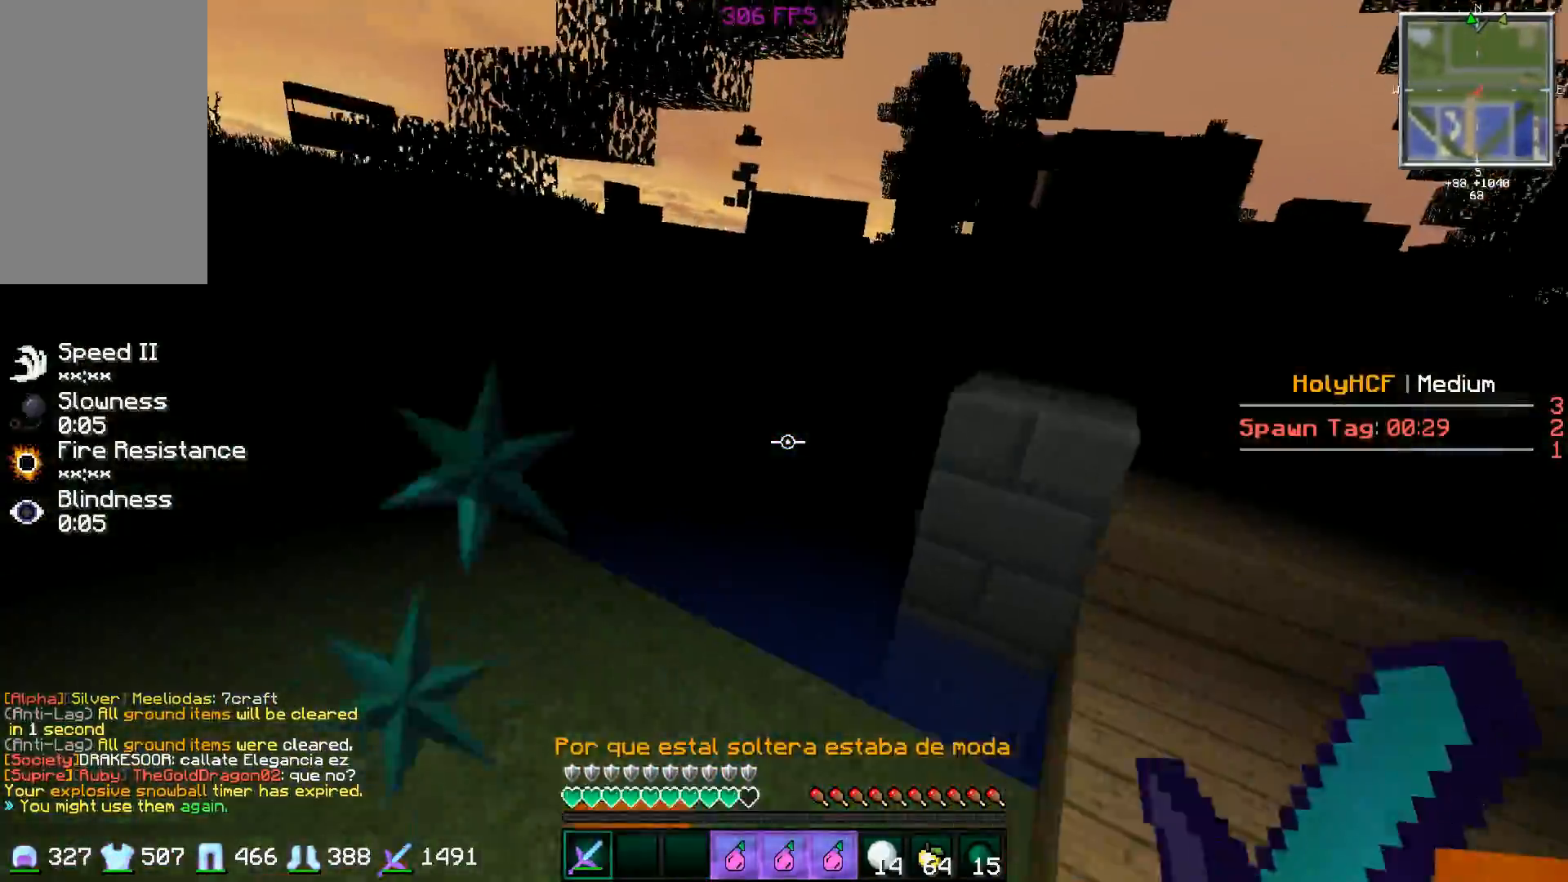
{"keys": ["w"], "mouse": [], "events": [[134, "a", "down"], [267, "d", "down"], [334, "a", "up"], [434, "d", "up"]]}
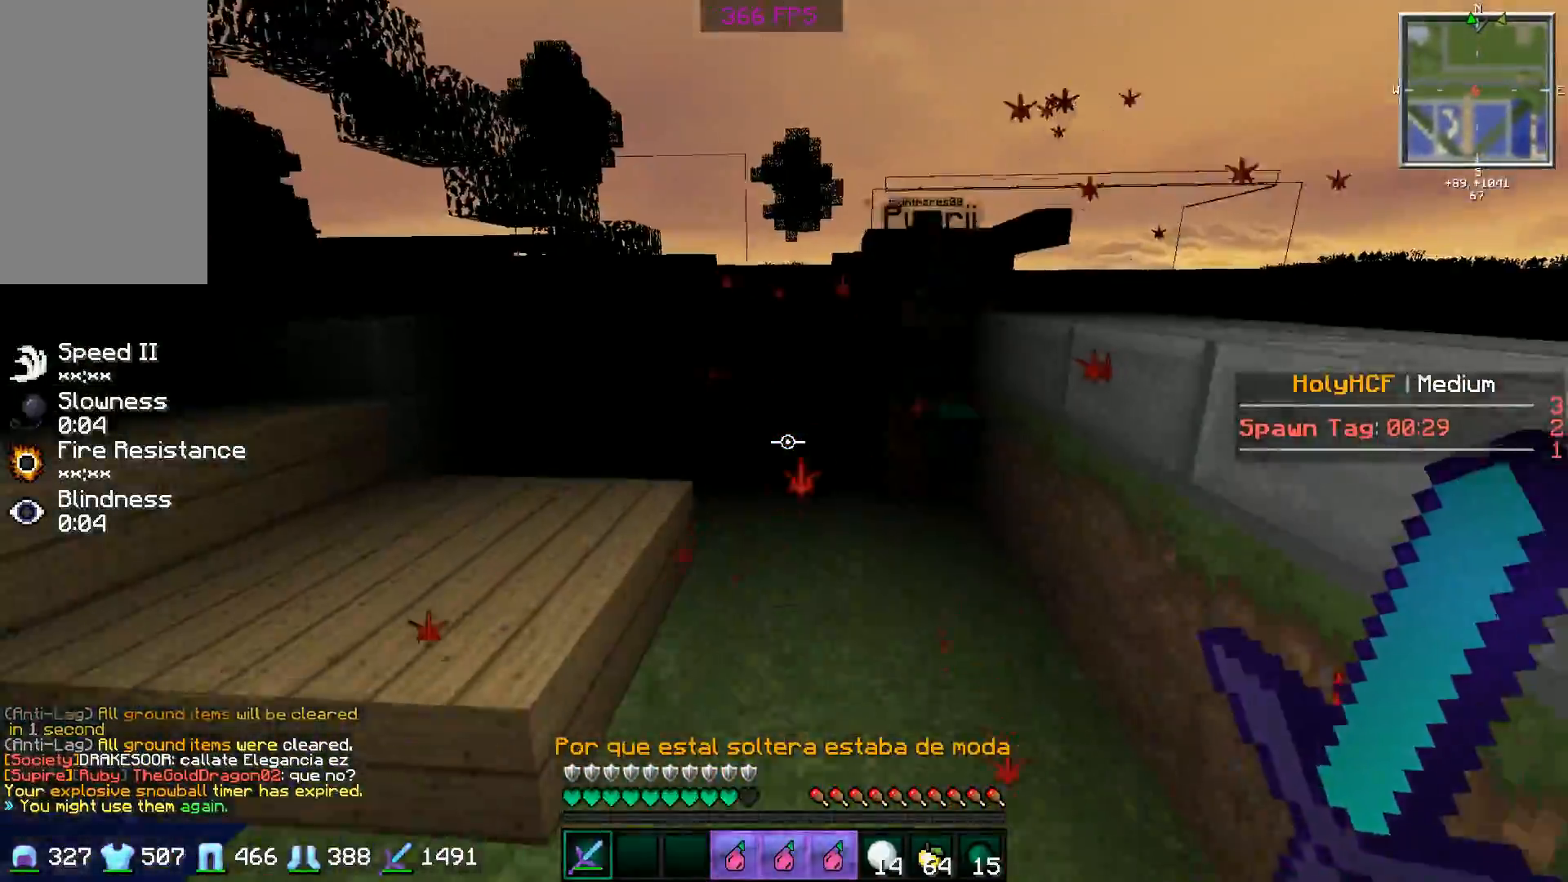
{"keys": ["d", "w"], "mouse": ["left"], "events": [[183, "mouse_left", "down"], [284, "d", "down"], [284, "mouse_left", "up"], [334, "mouse_left", "down"], [384, "mouse_left", "up"], [484, "mouse_left", "down"]]}
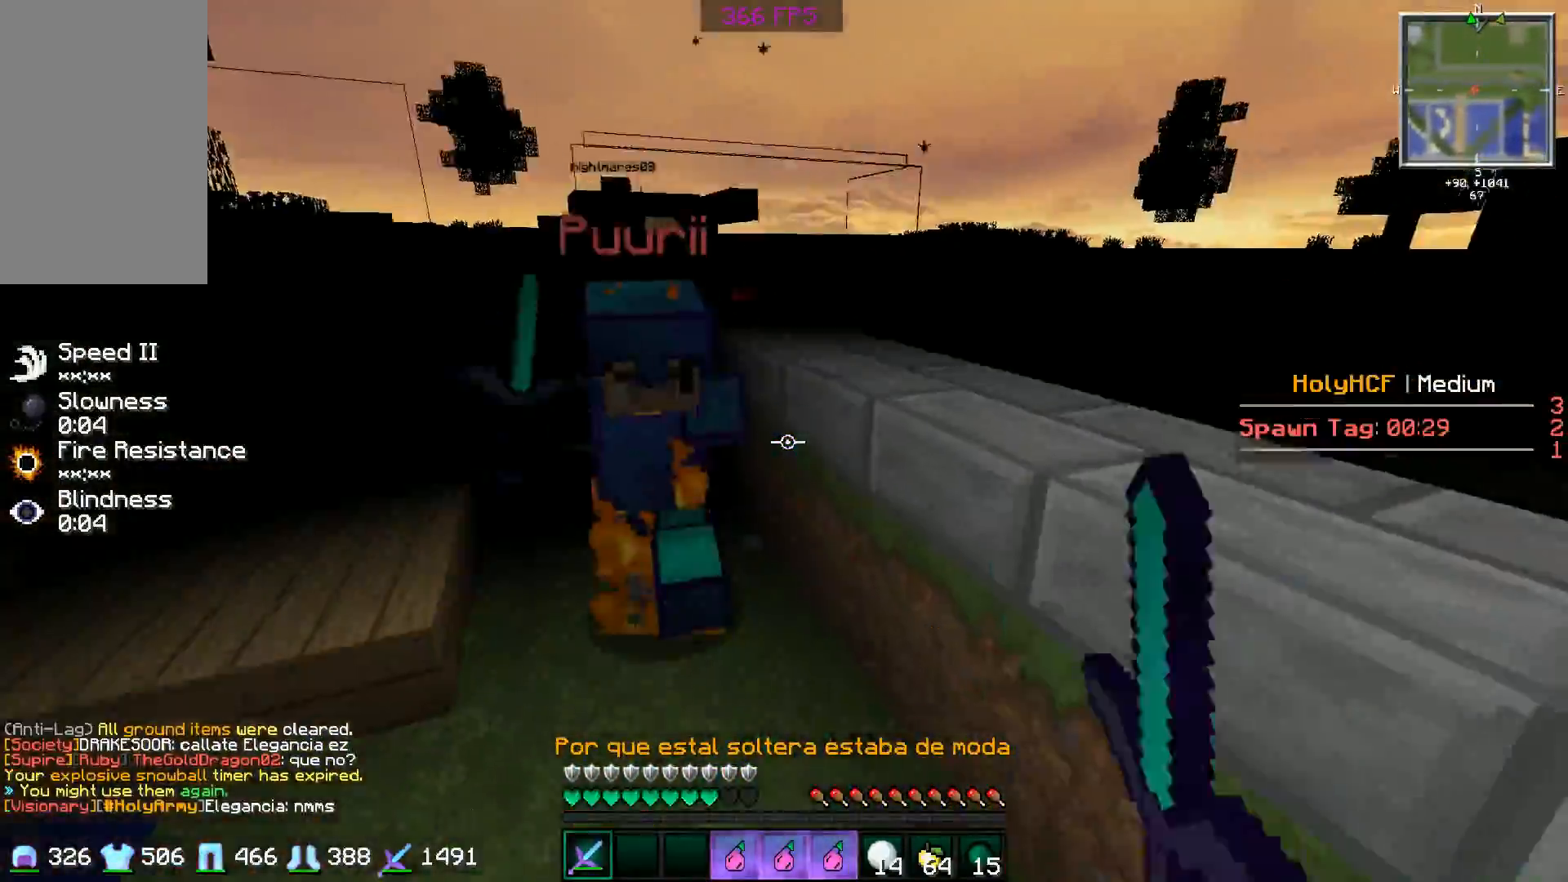
{"keys": ["d", "w"], "mouse": [], "events": [[34, "mouse_left", "up"], [84, "d", "up"], [134, "mouse_left", "down"], [184, "mouse_left", "up"], [284, "mouse_left", "down"], [334, "mouse_left", "up"], [384, "mouse_left", "down"], [484, "d", "down"], [484, "mouse_left", "up"]]}
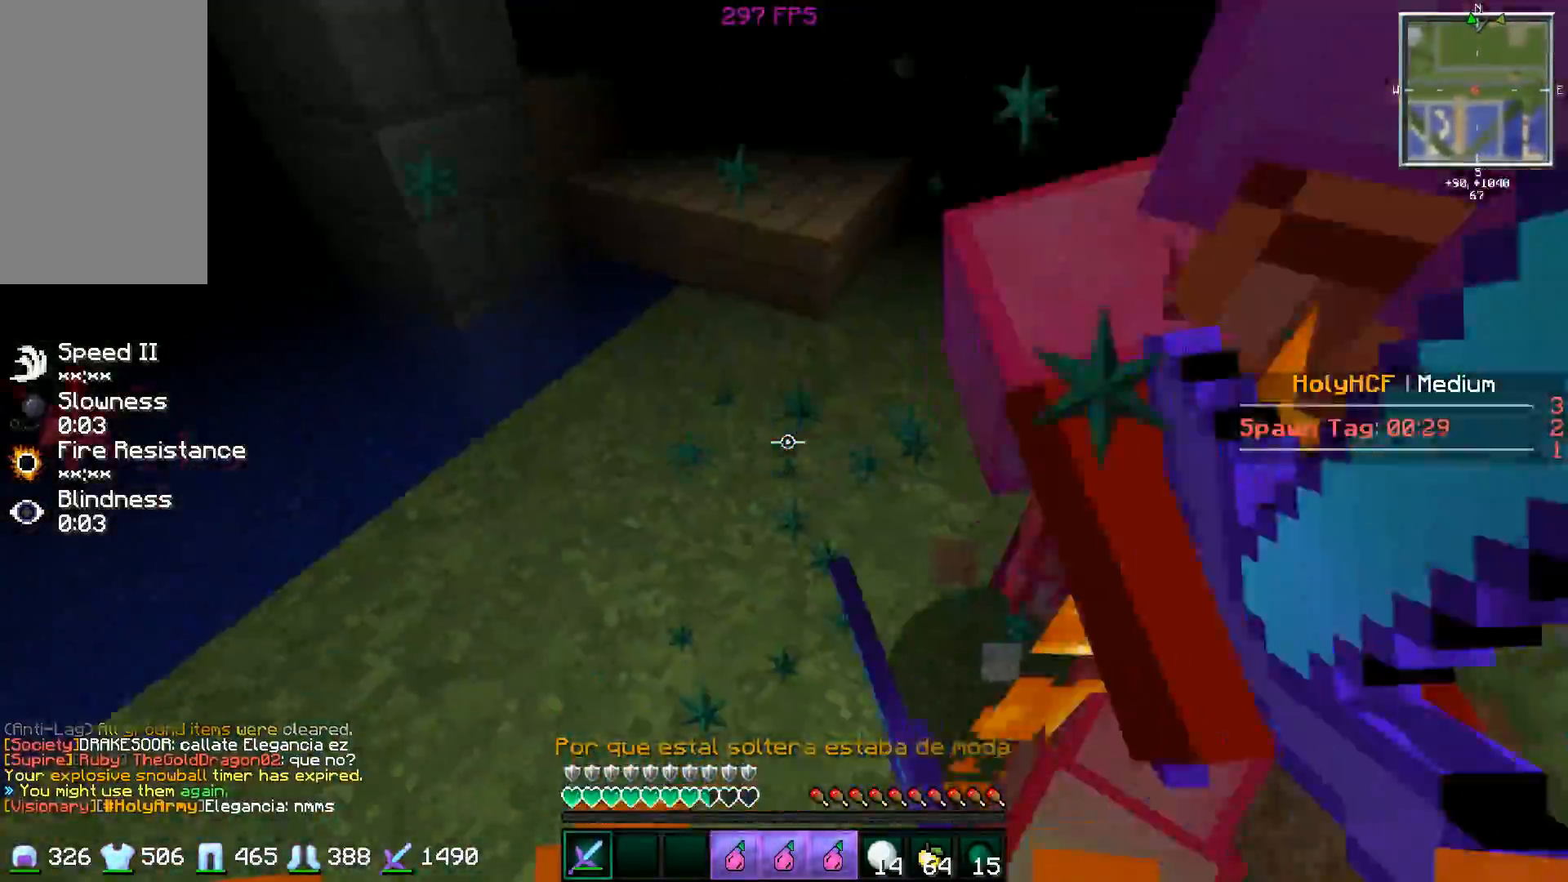
{"keys": ["w"], "mouse": [], "events": [[50, "mouse_left", "down"], [83, "mouse_left", "up"], [83, "w", "up"], [183, "mouse_left", "down"], [233, "mouse_left", "up"], [283, "mouse_left", "down"], [283, "w", "down"], [384, "mouse_left", "up"], [450, "d", "up"], [450, "mouse_left", "down"], [484, "mouse_left", "up"]]}
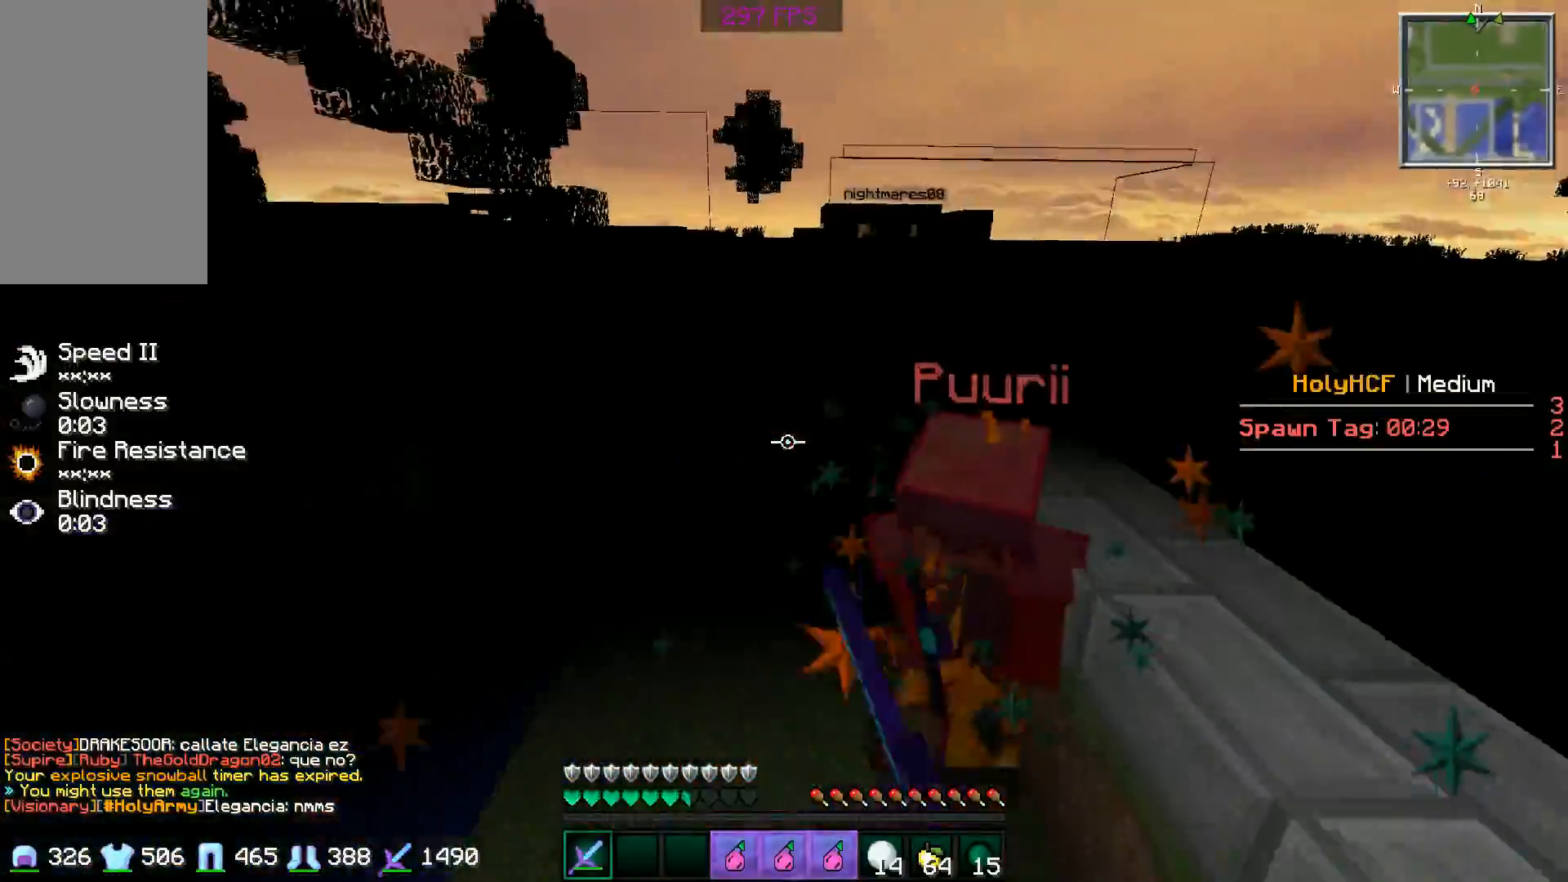
{"keys": ["w"], "mouse": ["left"], "events": [[84, "d", "down"], [84, "mouse_left", "down"], [134, "mouse_left", "up"], [201, "d", "up"], [201, "mouse_left", "down"], [284, "mouse_left", "up"], [334, "d", "down"], [334, "mouse_left", "down"], [384, "mouse_left", "up"], [484, "d", "up"], [484, "mouse_left", "down"]]}
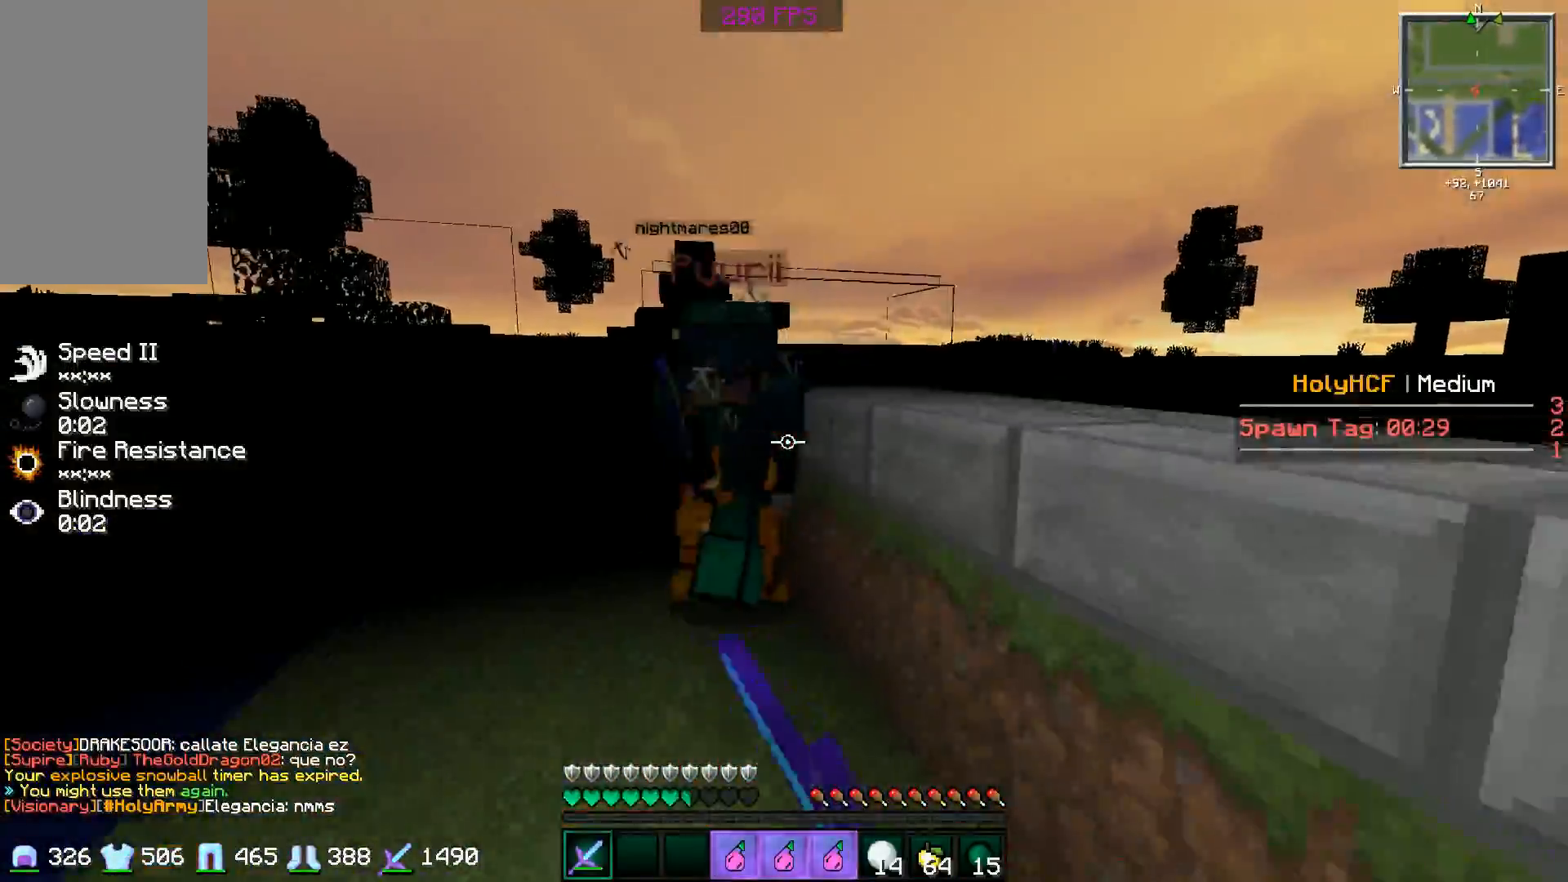
{"keys": ["w"], "mouse": [], "events": [[83, "mouse_left", "up"], [133, "mouse_left", "down"], [183, "mouse_left", "up"], [284, "d", "down"], [284, "mouse_left", "down"], [334, "mouse_left", "up"], [384, "mouse_left", "down"], [484, "d", "up"], [484, "mouse_left", "up"]]}
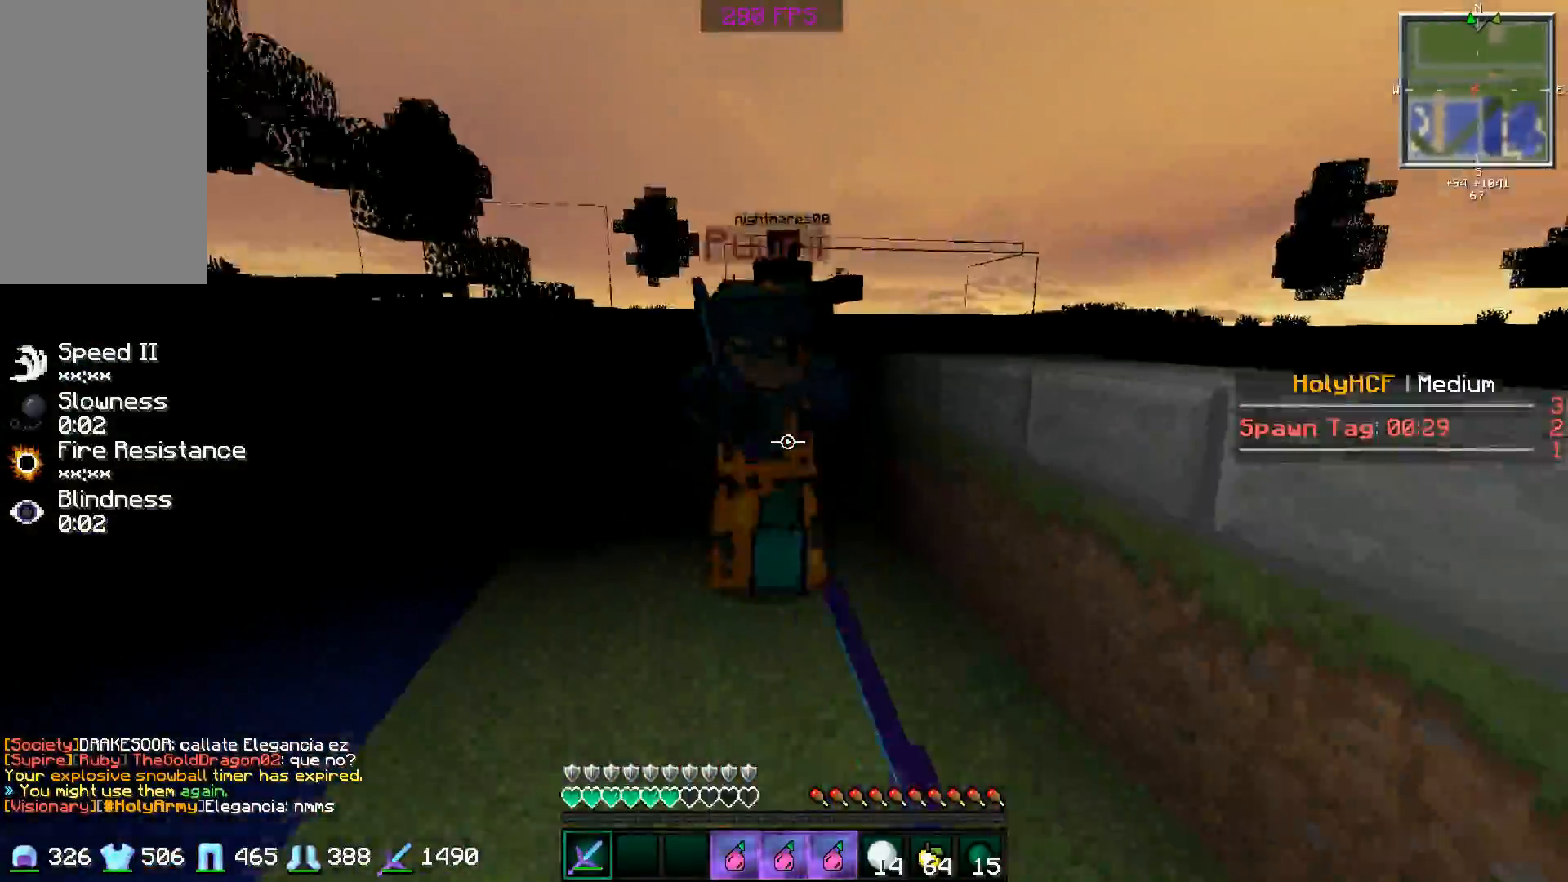
{"keys": ["w"], "mouse": ["left"], "events": [[84, "mouse_left", "down"], [134, "mouse_left", "up"], [184, "mouse_right", "down"], [234, "mouse_right", "up"], [301, "mouse_left", "down"], [401, "mouse_left", "up"], [484, "mouse_left", "down"]]}
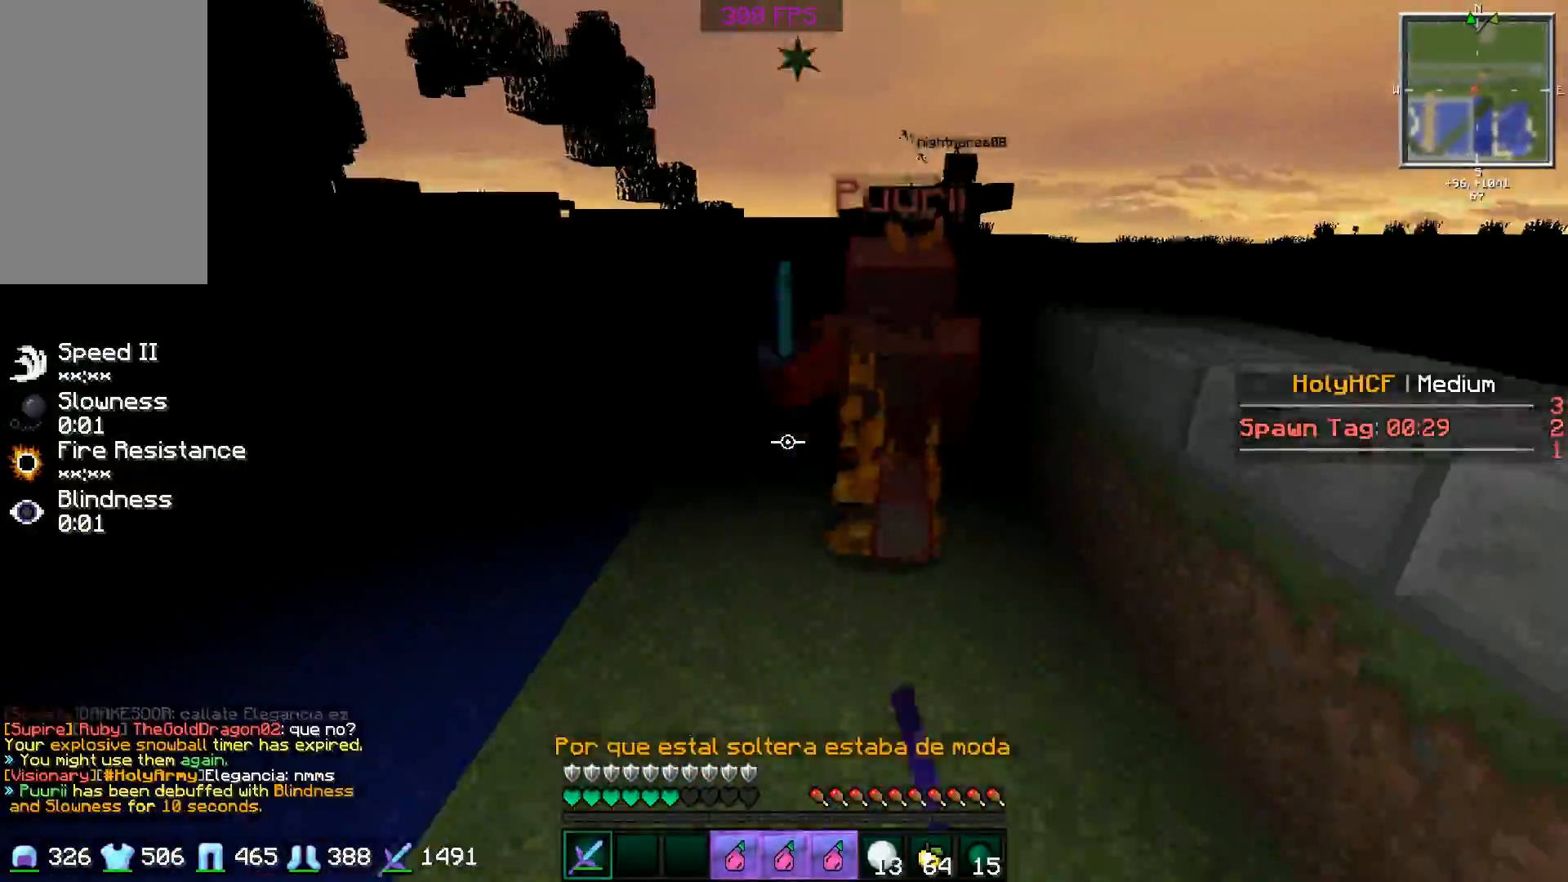
{"keys": ["w"], "mouse": ["left"], "events": [[50, "mouse_left", "up"], [133, "mouse_left", "down"], [183, "d", "down"], [183, "mouse_left", "up"], [300, "d", "up"], [300, "mouse_left", "down"], [400, "mouse_left", "up"], [484, "mouse_left", "down"]]}
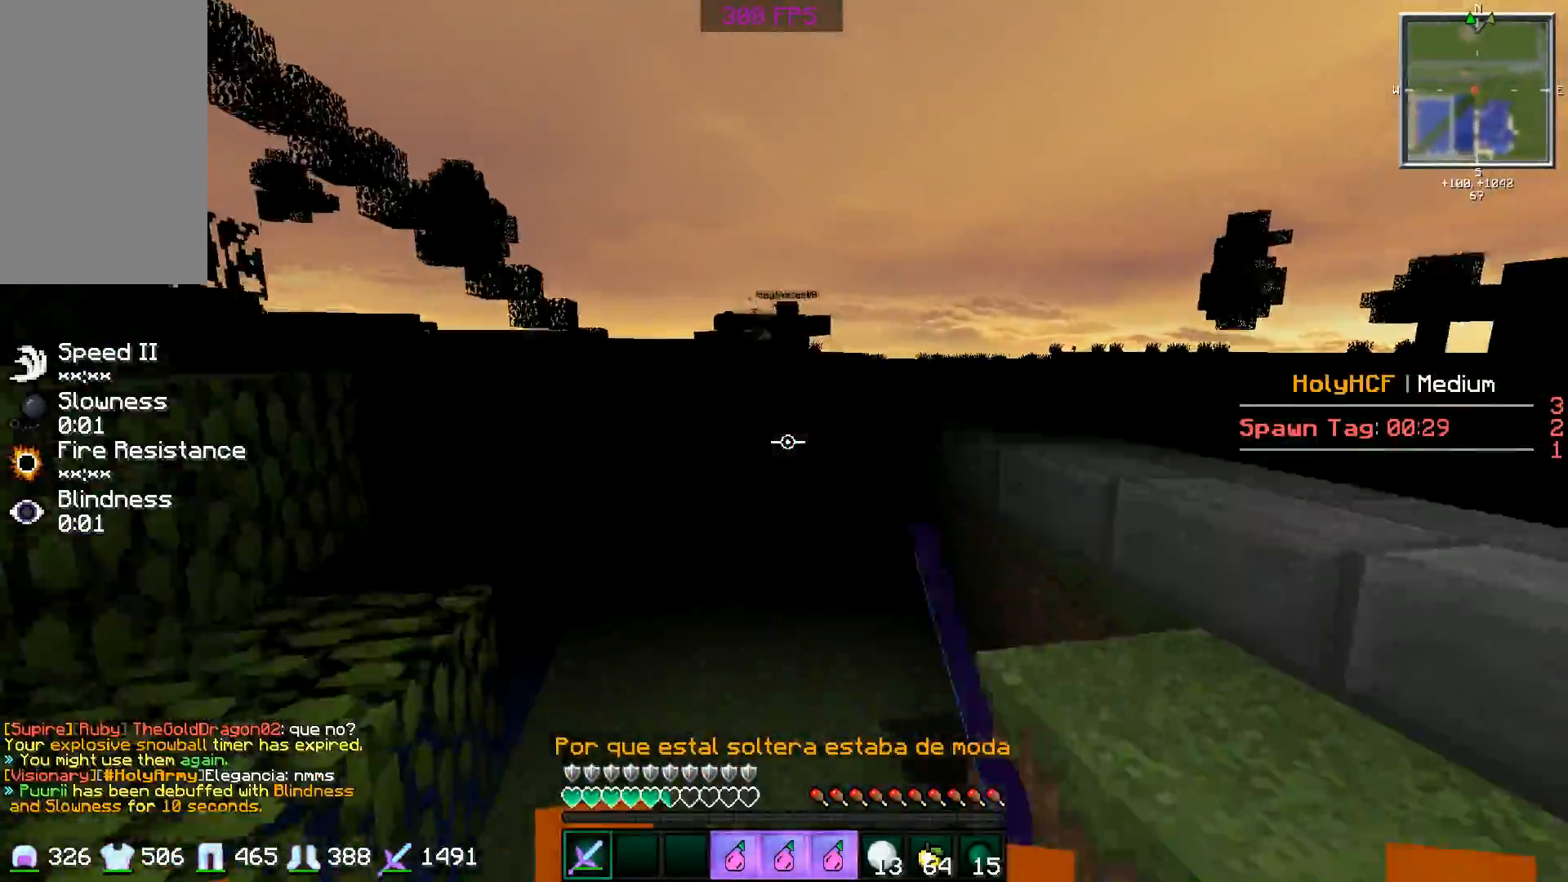
{"keys": ["w"], "mouse": [], "events": [[50, "mouse_left", "up"], [184, "d", "down"], [384, "d", "up"], [434, "mouse_left", "down"], [501, "mouse_left", "up"]]}
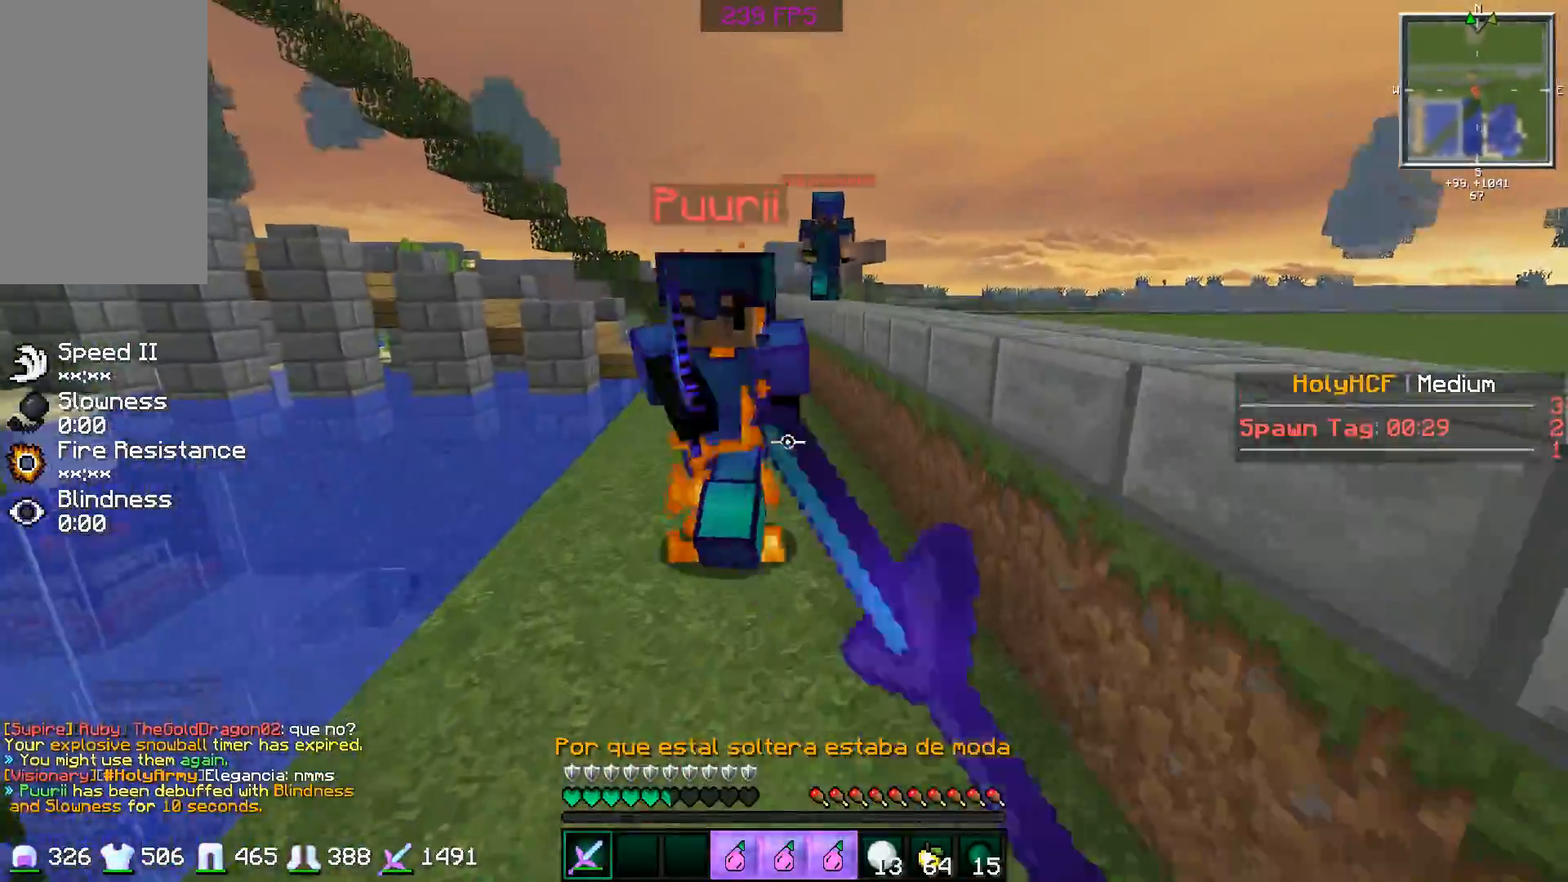
{"keys": ["d", "s"], "mouse": ["left"], "events": [[83, "mouse_left", "down"], [133, "d", "down"], [133, "mouse_left", "up"], [183, "mouse_left", "down"], [284, "mouse_left", "up"], [334, "mouse_left", "down"], [334, "w", "up"], [417, "s", "down"], [434, "mouse_left", "up"], [484, "mouse_left", "down"]]}
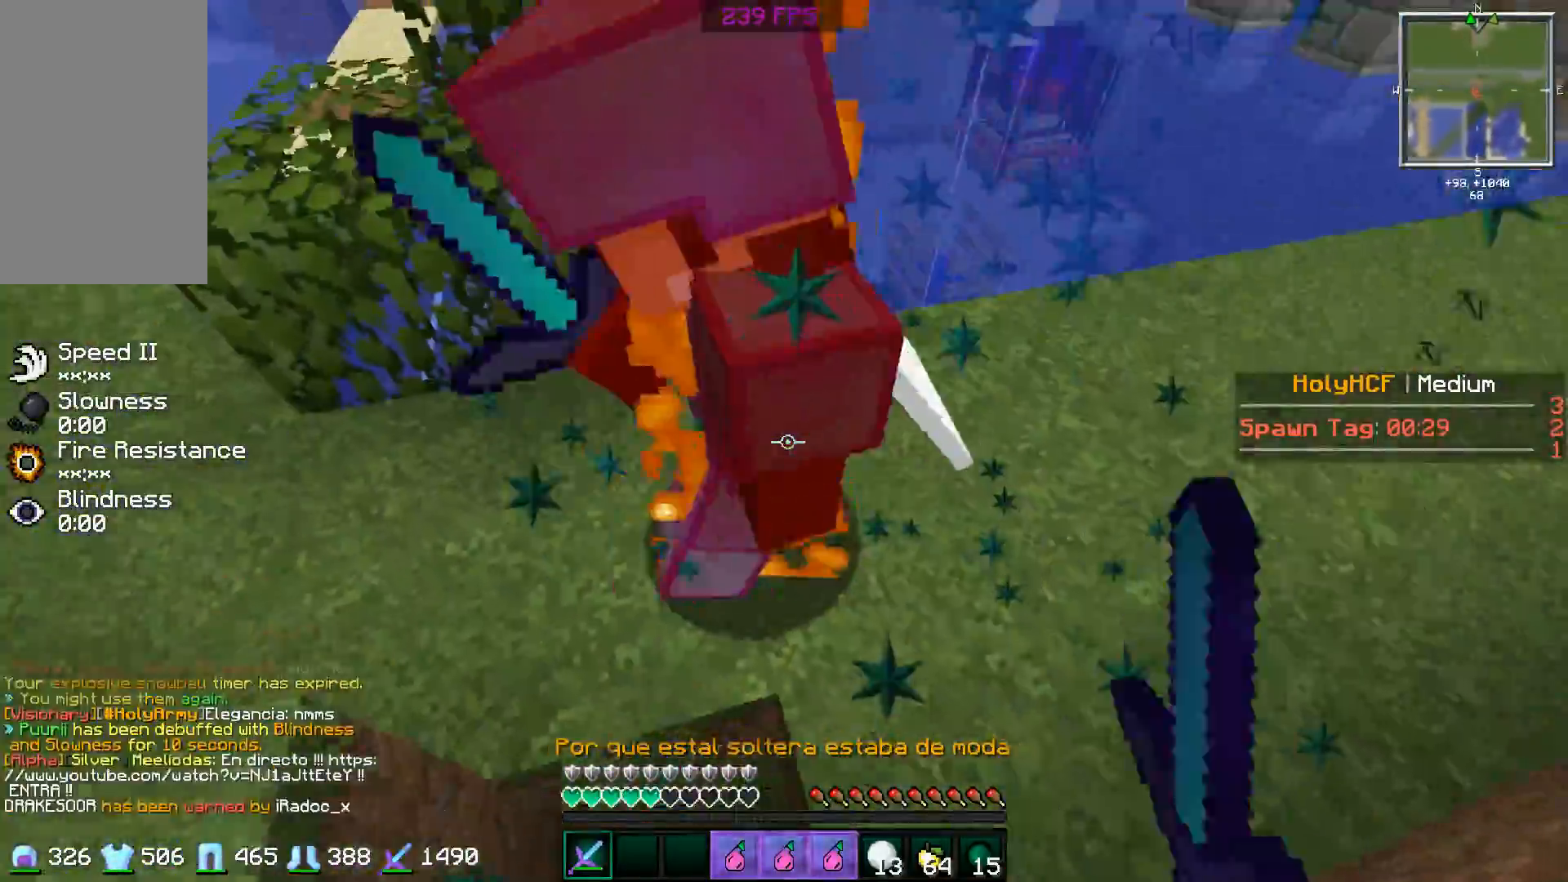
{"keys": ["d", "w"], "mouse": ["left"], "events": [[34, "mouse_left", "up"], [84, "mouse_left", "down"], [84, "s", "up"], [134, "mouse_left", "up"], [184, "w", "down"], [234, "mouse_left", "down"], [284, "mouse_left", "up"], [284, "space", "down"], [334, "mouse_left", "down"], [384, "mouse_right", "down"], [434, "mouse_left", "up"], [434, "mouse_right", "up"], [484, "mouse_left", "down"], [484, "space", "up"]]}
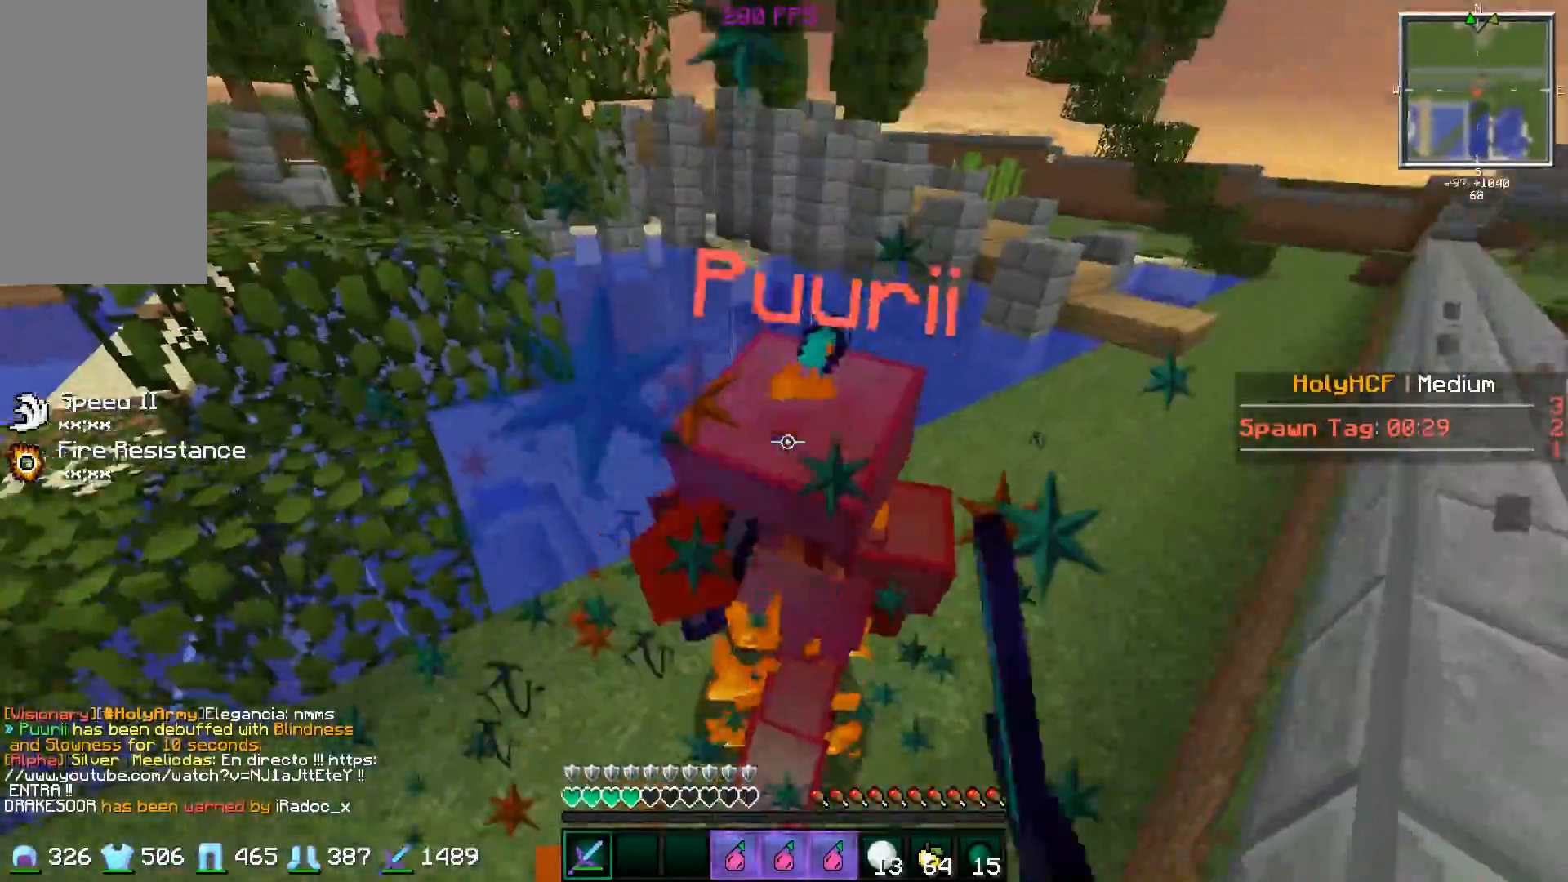
{"keys": ["w"], "mouse": [], "events": [[83, "mouse_left", "up"], [117, "mouse_left", "down"], [133, "mouse_right", "down"], [183, "mouse_right", "up"], [233, "mouse_left", "up"], [283, "mouse_left", "down"], [283, "mouse_right", "down"], [334, "mouse_right", "up"], [384, "d", "up"], [384, "mouse_left", "up"], [434, "mouse_left", "down"], [434, "mouse_right", "down"], [484, "mouse_left", "up"], [484, "mouse_right", "up"]]}
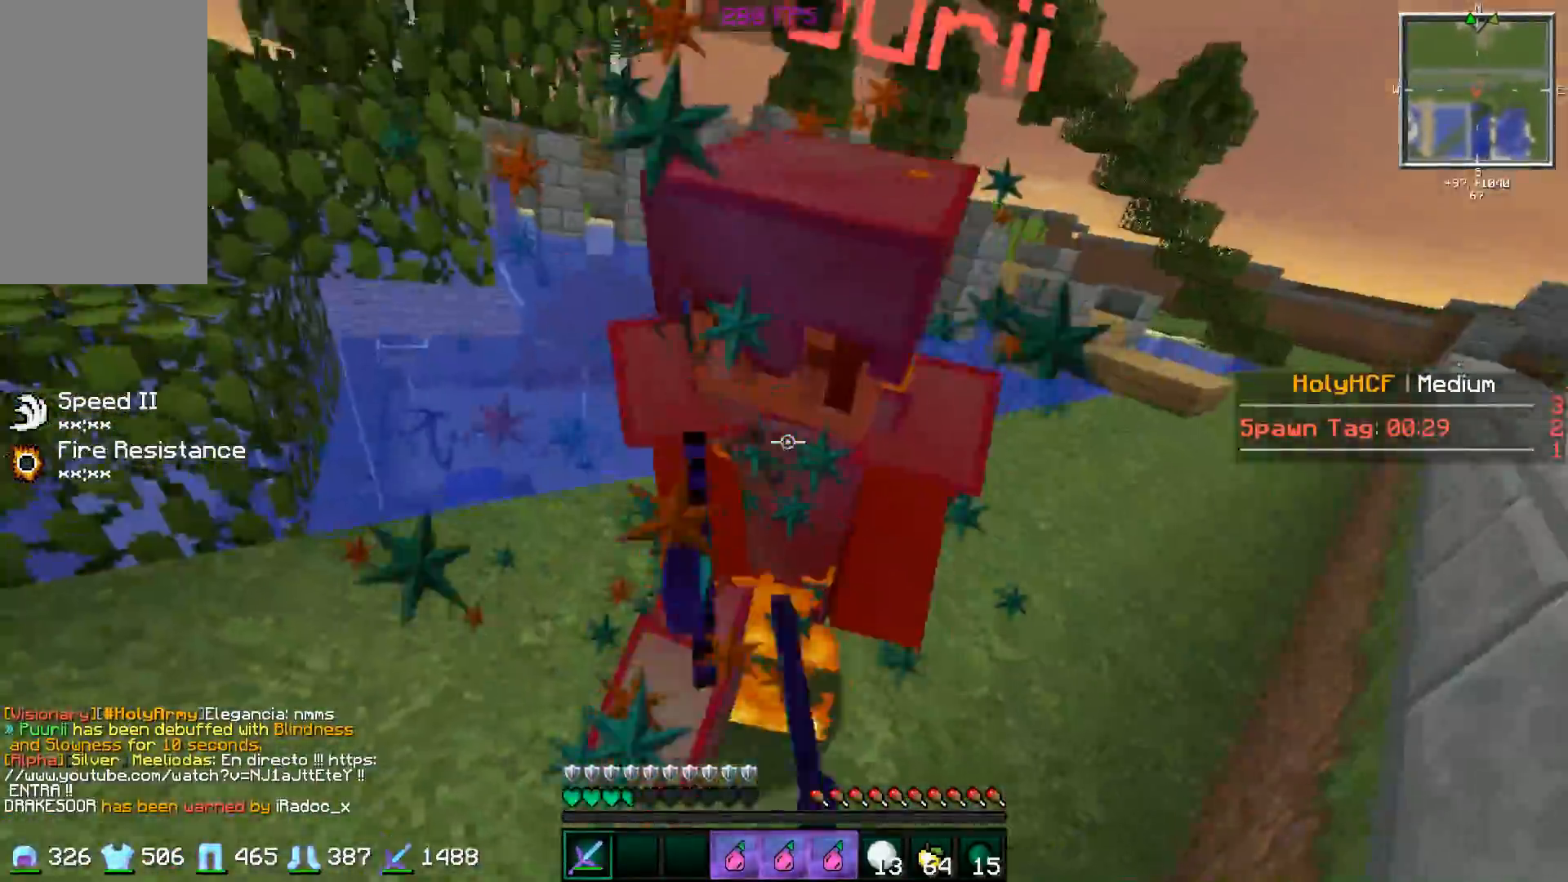
{"keys": ["w"], "mouse": [], "events": [[84, "d", "down"], [84, "mouse_left", "down"], [84, "mouse_right", "down"], [134, "mouse_left", "up"], [134, "mouse_right", "up"], [184, "d", "up"], [234, "mouse_left", "down"], [284, "mouse_left", "up"], [384, "mouse_right", "down"], [417, "mouse_left", "down"], [417, "mouse_right", "up"], [468, "mouse_left", "up"]]}
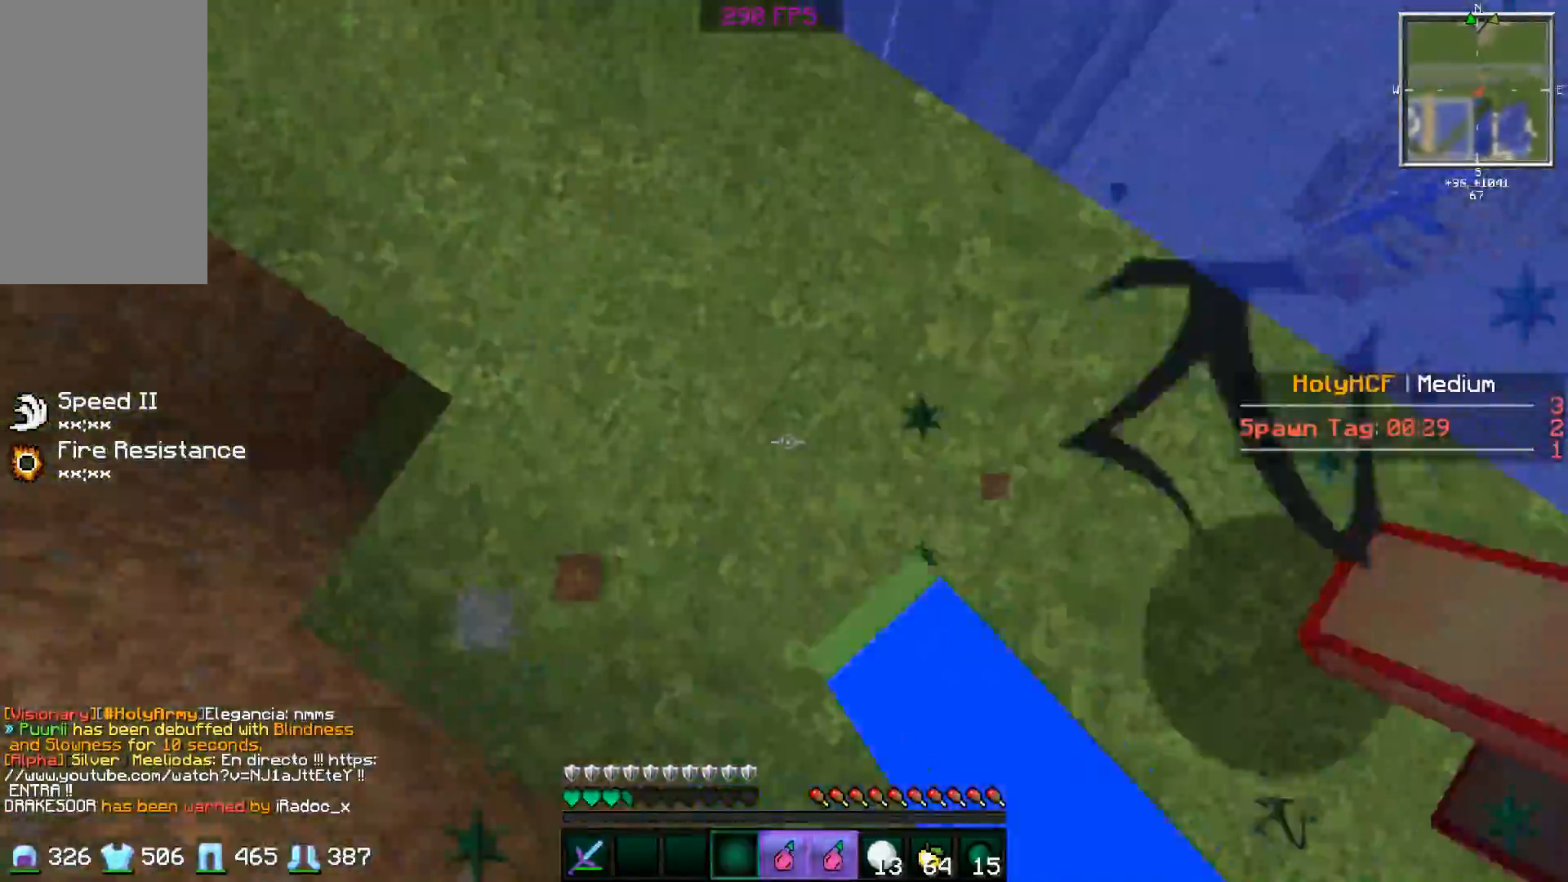
{"keys": ["space", "w"], "mouse": [], "events": [[17, "mouse_left", "down"], [17, "mouse_right", "down"], [117, "mouse_left", "up"], [117, "mouse_right", "up"], [267, "space", "down"]]}